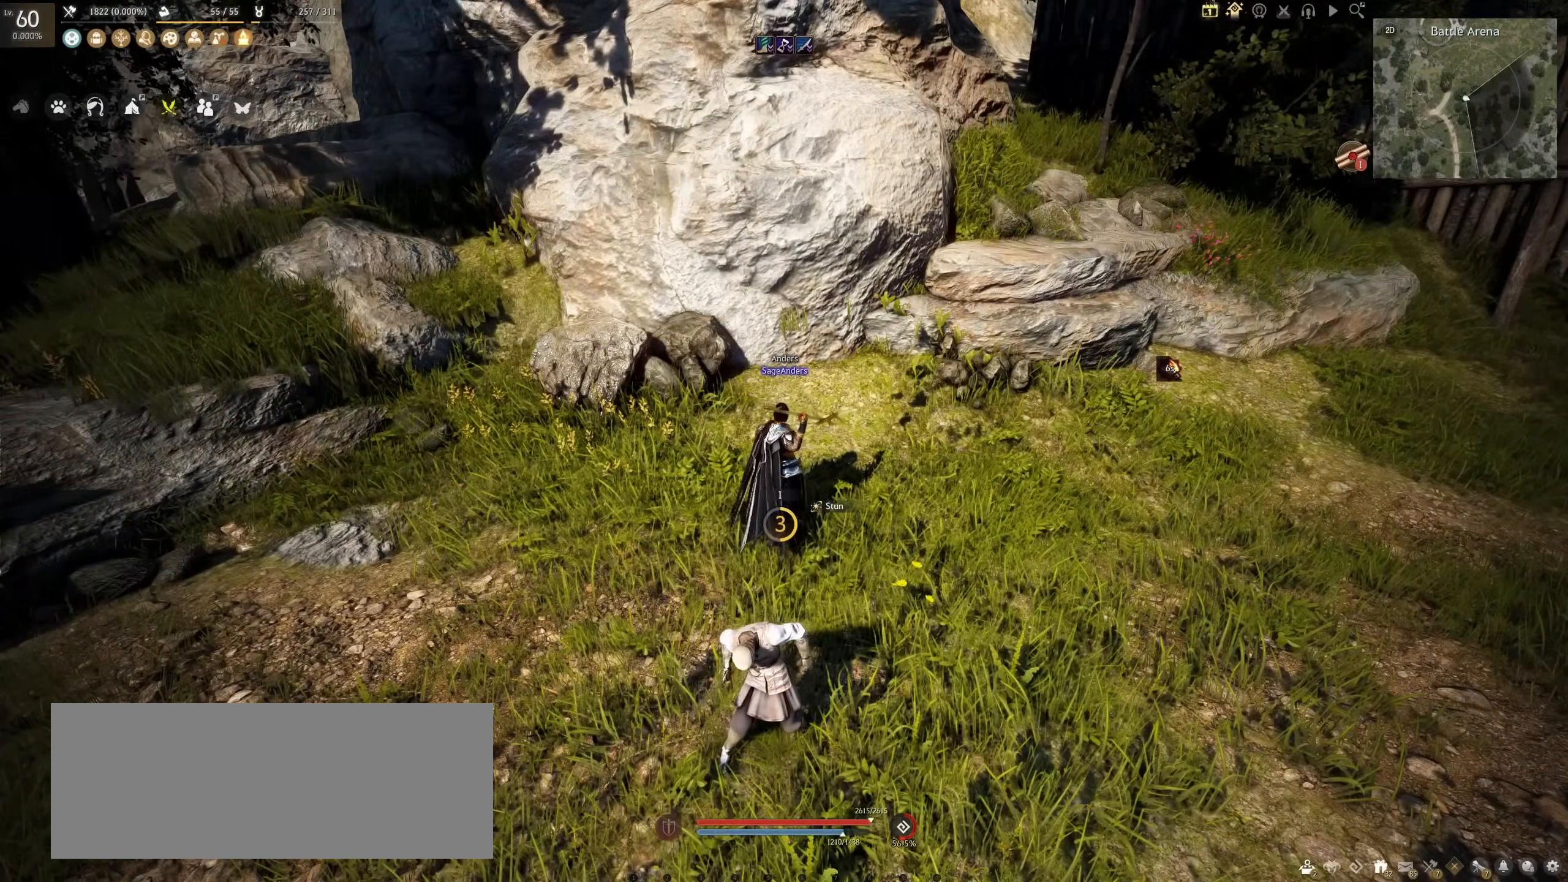
Gameplay with keyboard and mouse; each line is a JSON object with the keys and mouse buttons held at the frame after it. "events" lists presses ("down") and releases ("up") of "a", "c", "d", "e", "f", "q", "s", "shift", "space", "tab", "w", "x", "z", "mouse_left" and "mouse_right" between this image and that frame as [ms after this image, input, new state], when the widget could be followed in between. "mouse_left", "mouse_right" = the "left", "right" buttons of the "mouse" list. No other keys are recorded. Mouse movement is not recorded.
{"keys": [], "mouse": [], "events": []}
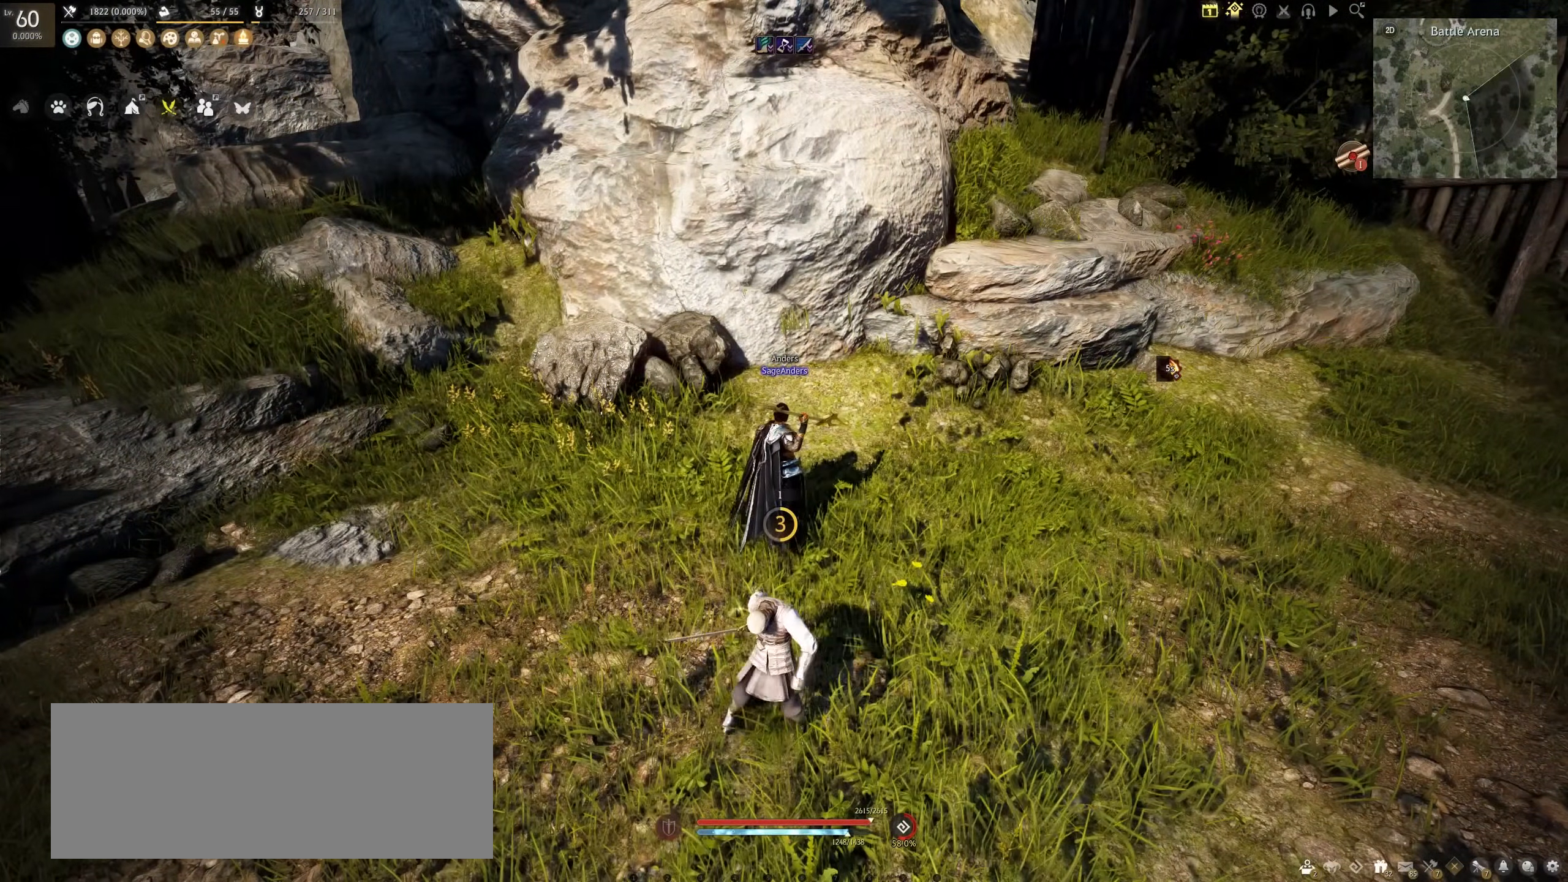
{"keys": [], "mouse": [], "events": []}
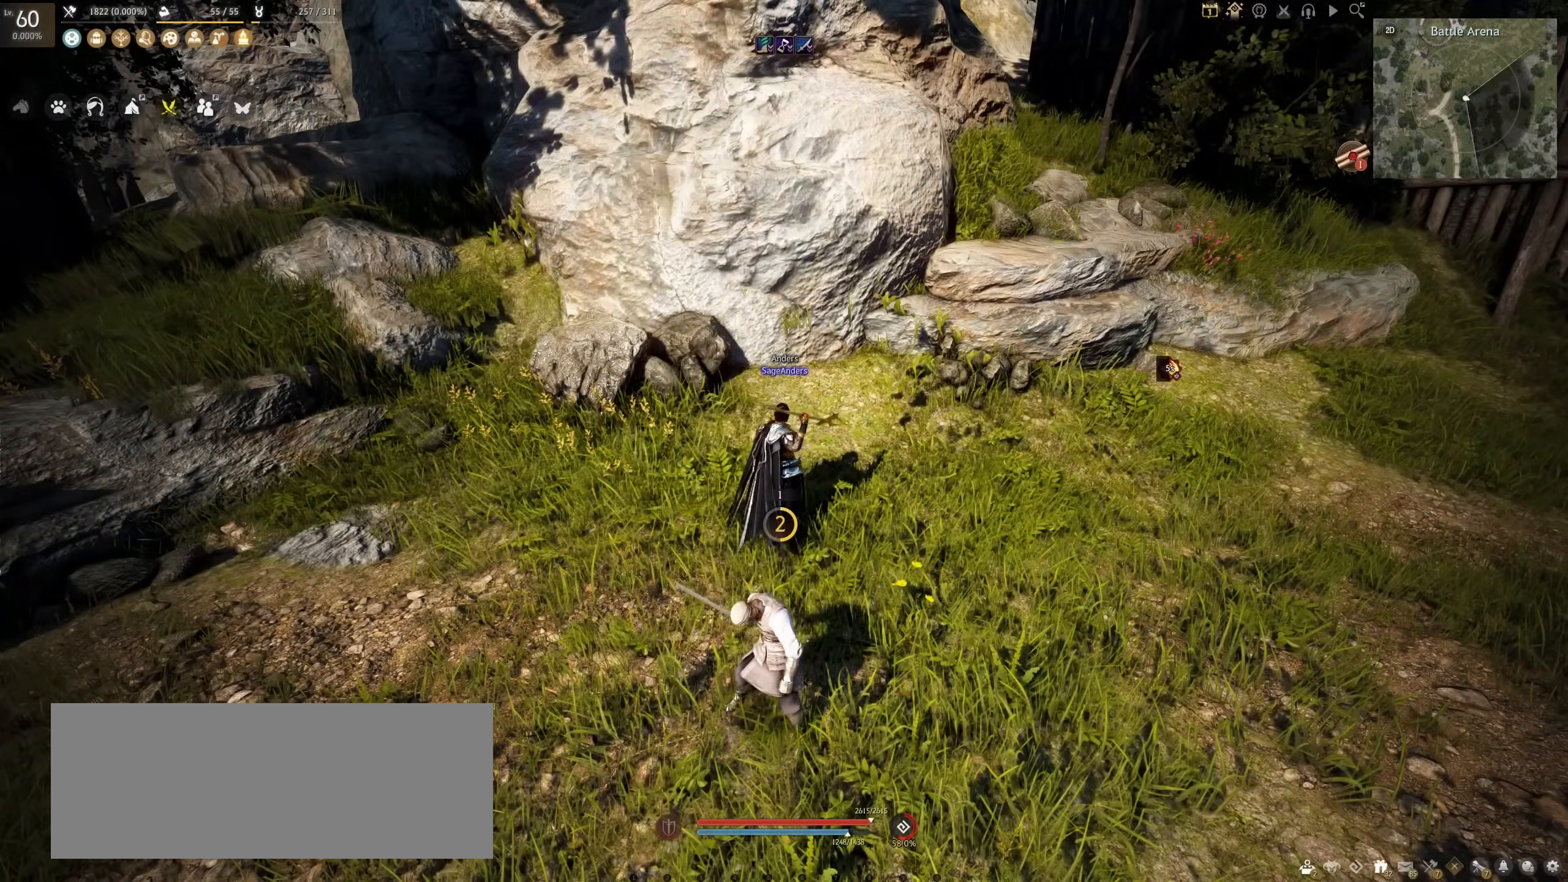
{"keys": [], "mouse": [], "events": []}
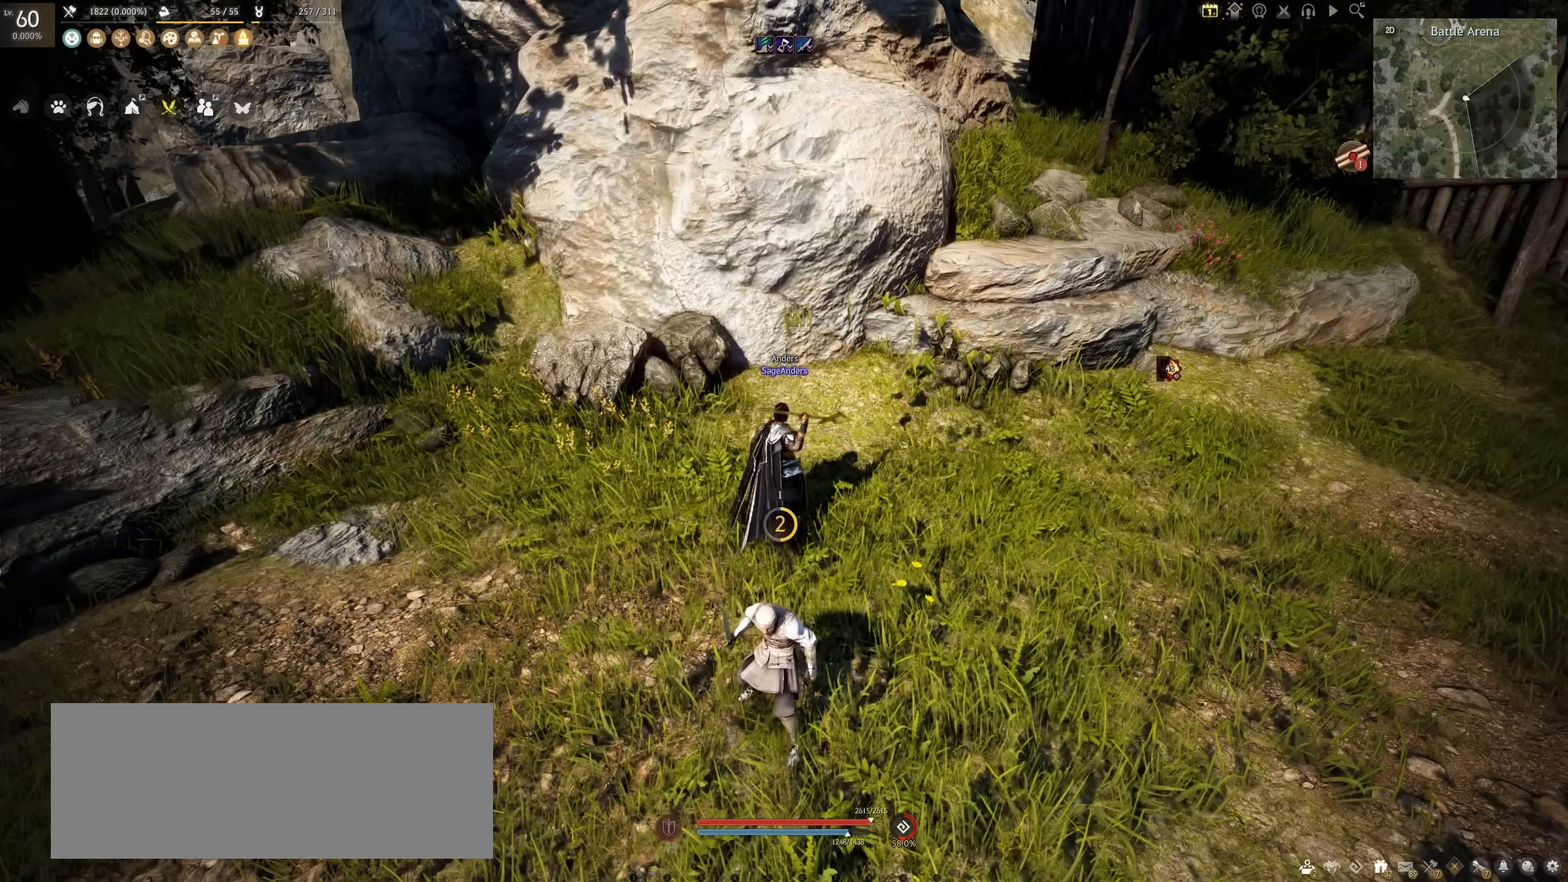
{"keys": [], "mouse": [], "events": []}
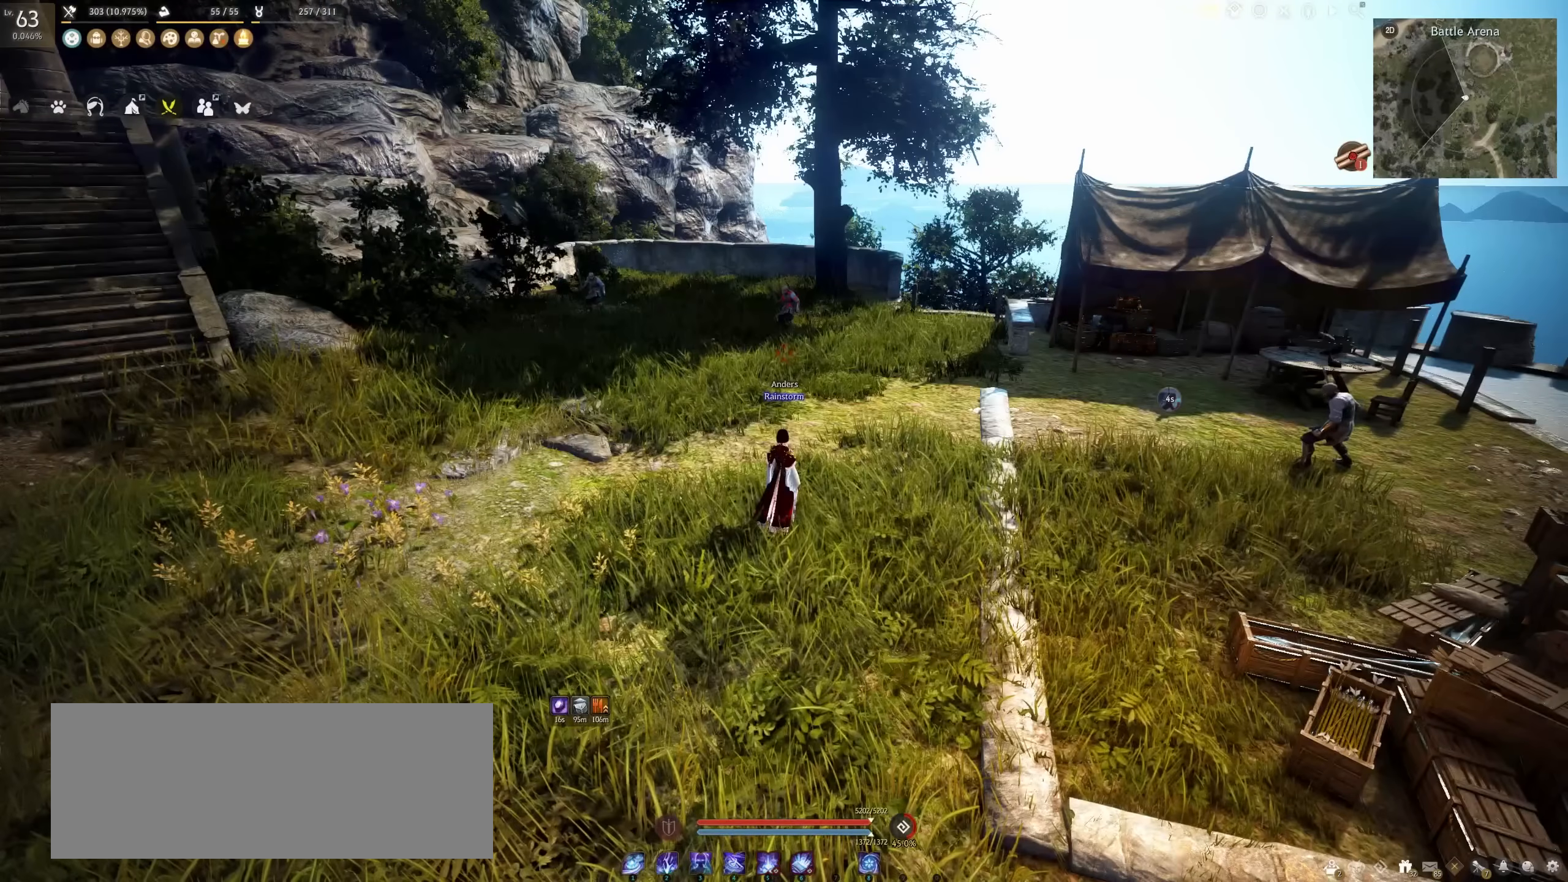
{"keys": ["s"], "mouse": ["left"], "events": [[17, "s", "down"], [83, "mouse_left", "down"]]}
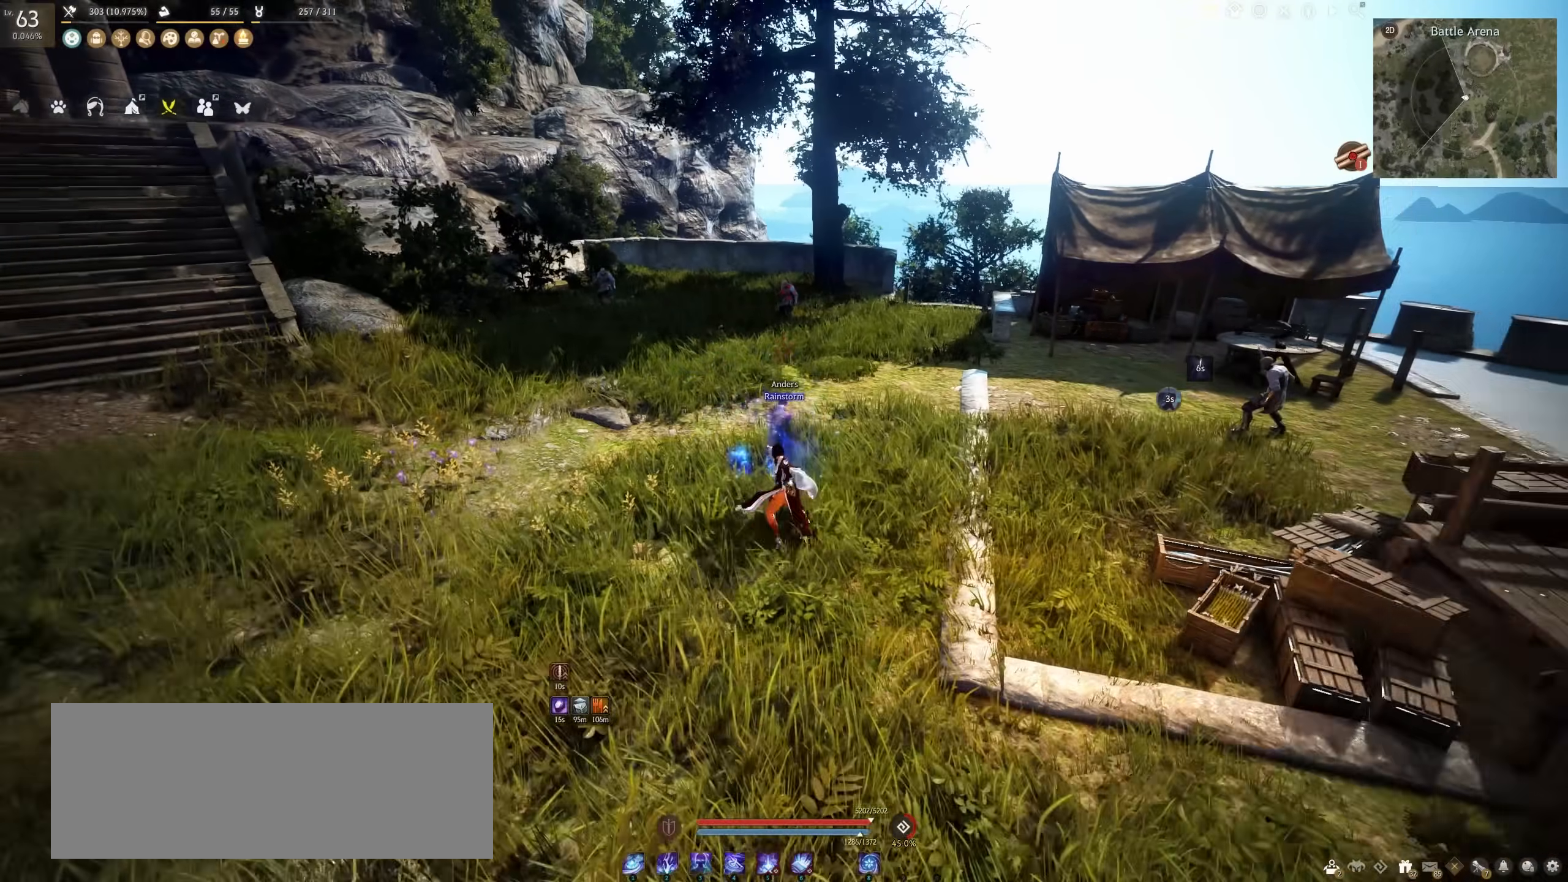
{"keys": ["s"], "mouse": ["left"], "events": []}
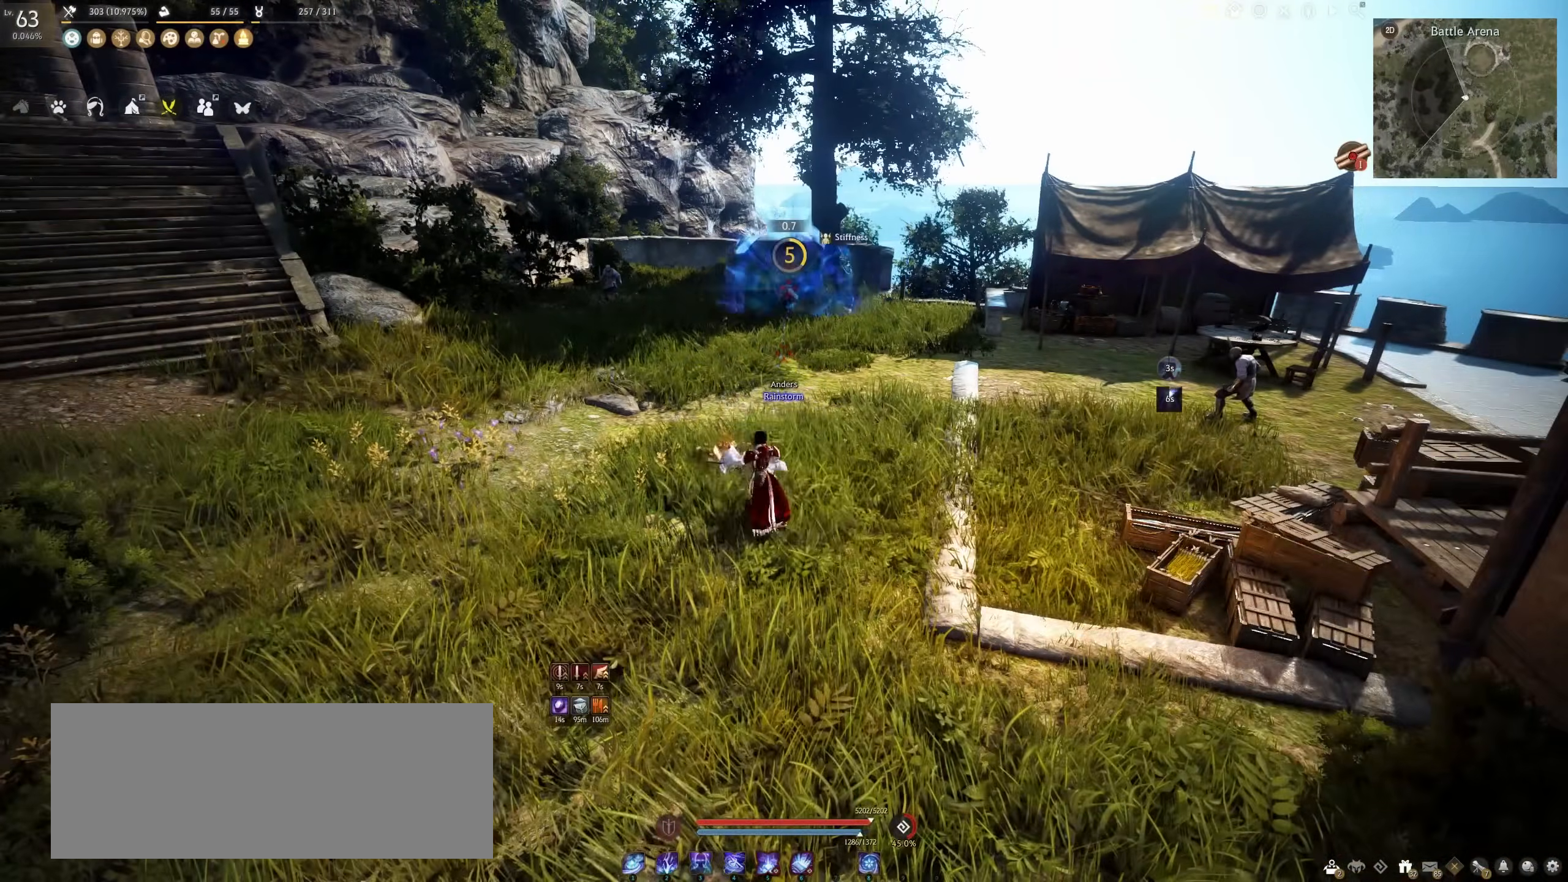
{"keys": [], "mouse": [], "events": [[350, "mouse_left", "up"], [350, "s", "up"]]}
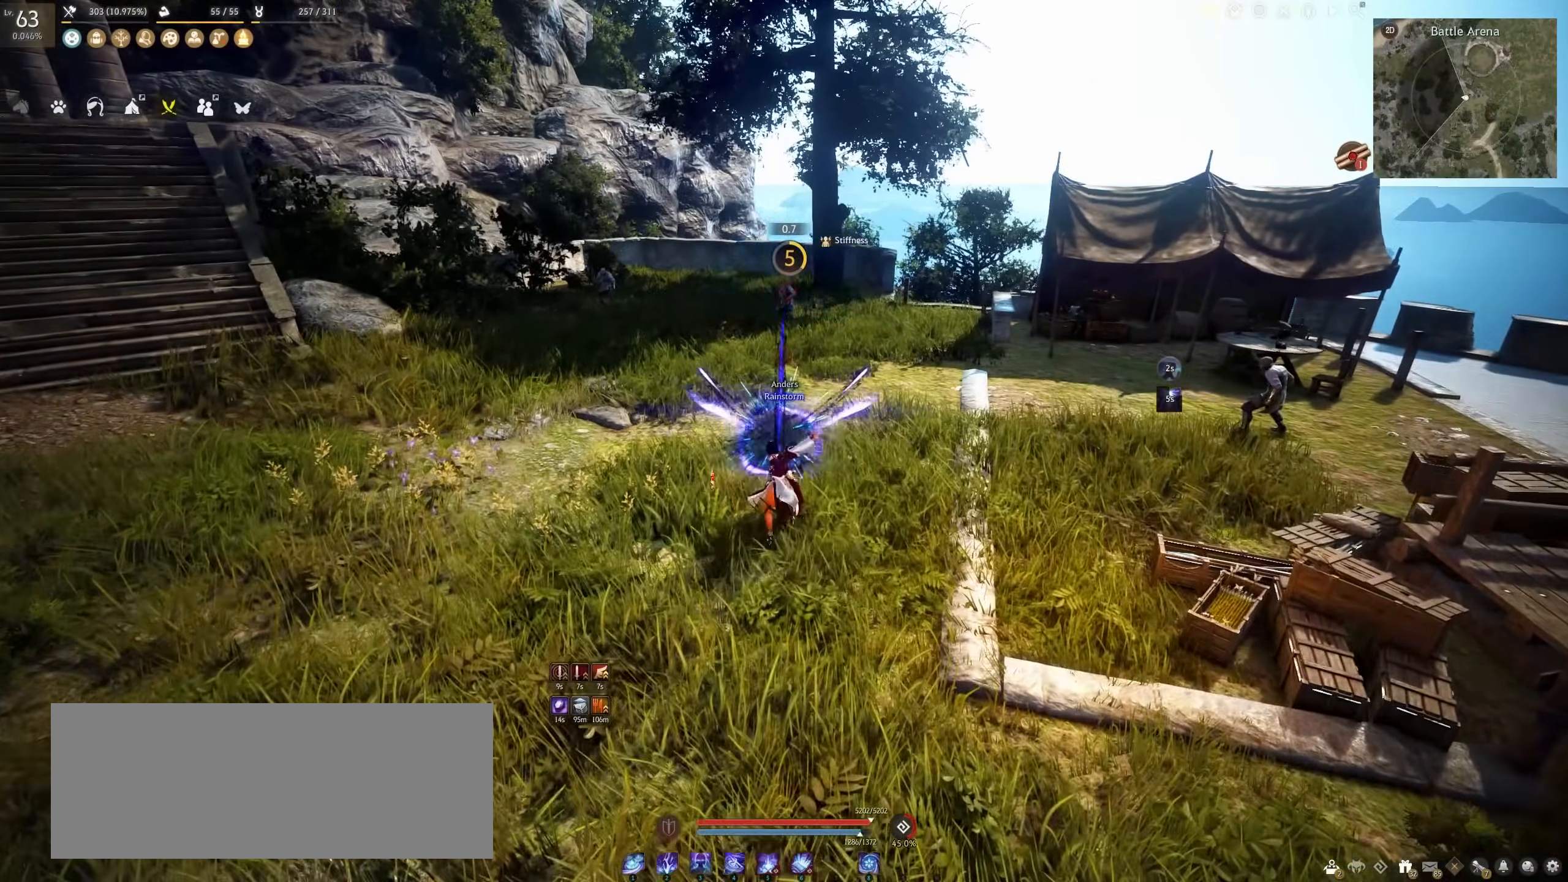
{"keys": [], "mouse": [], "events": []}
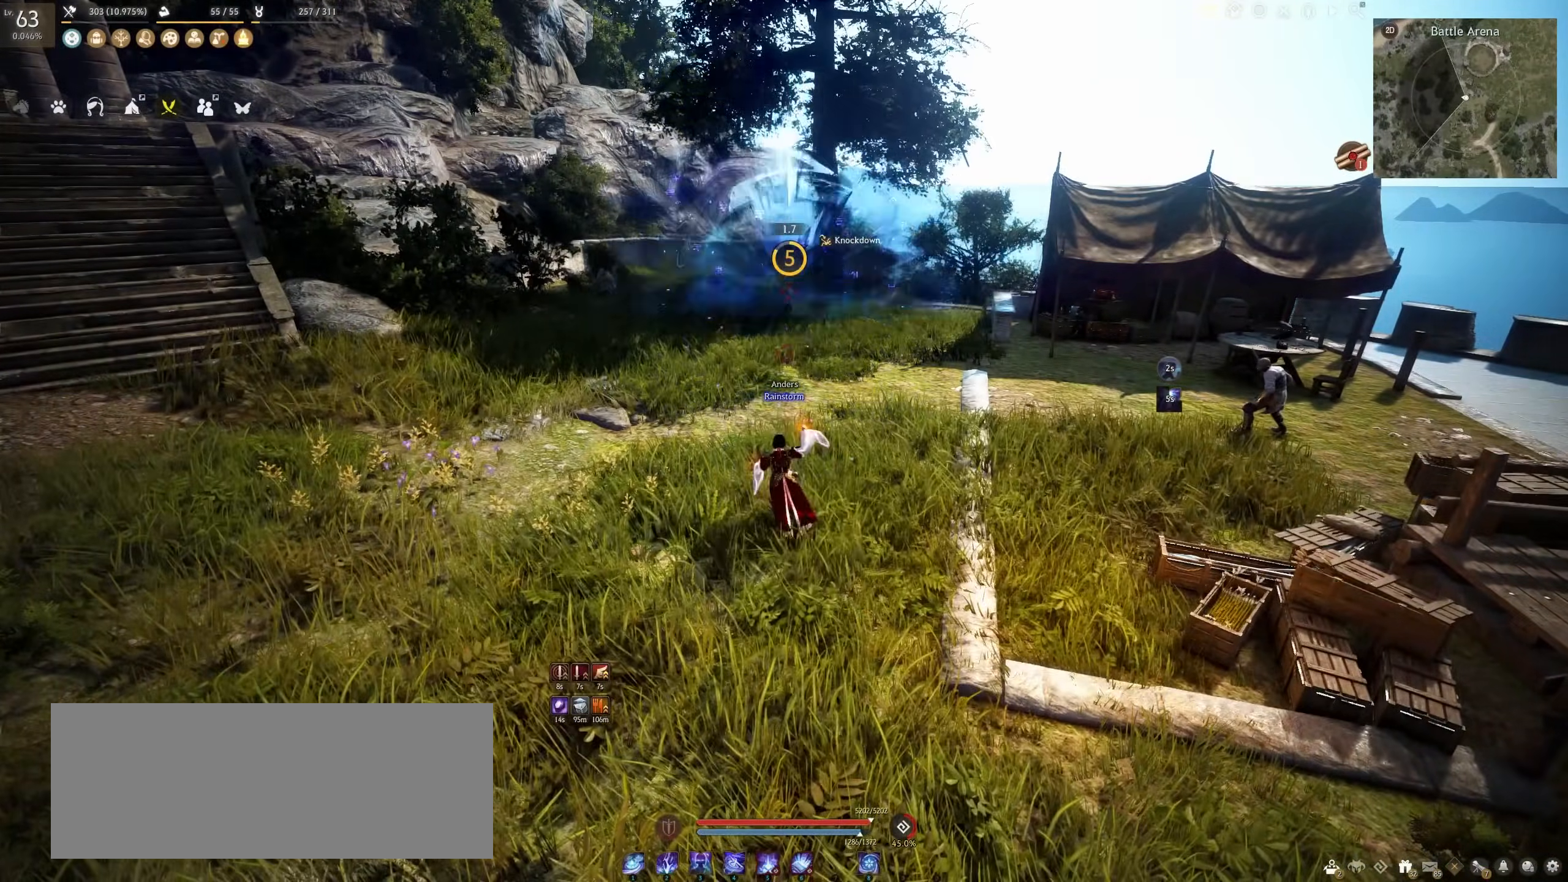
{"keys": [], "mouse": [], "events": []}
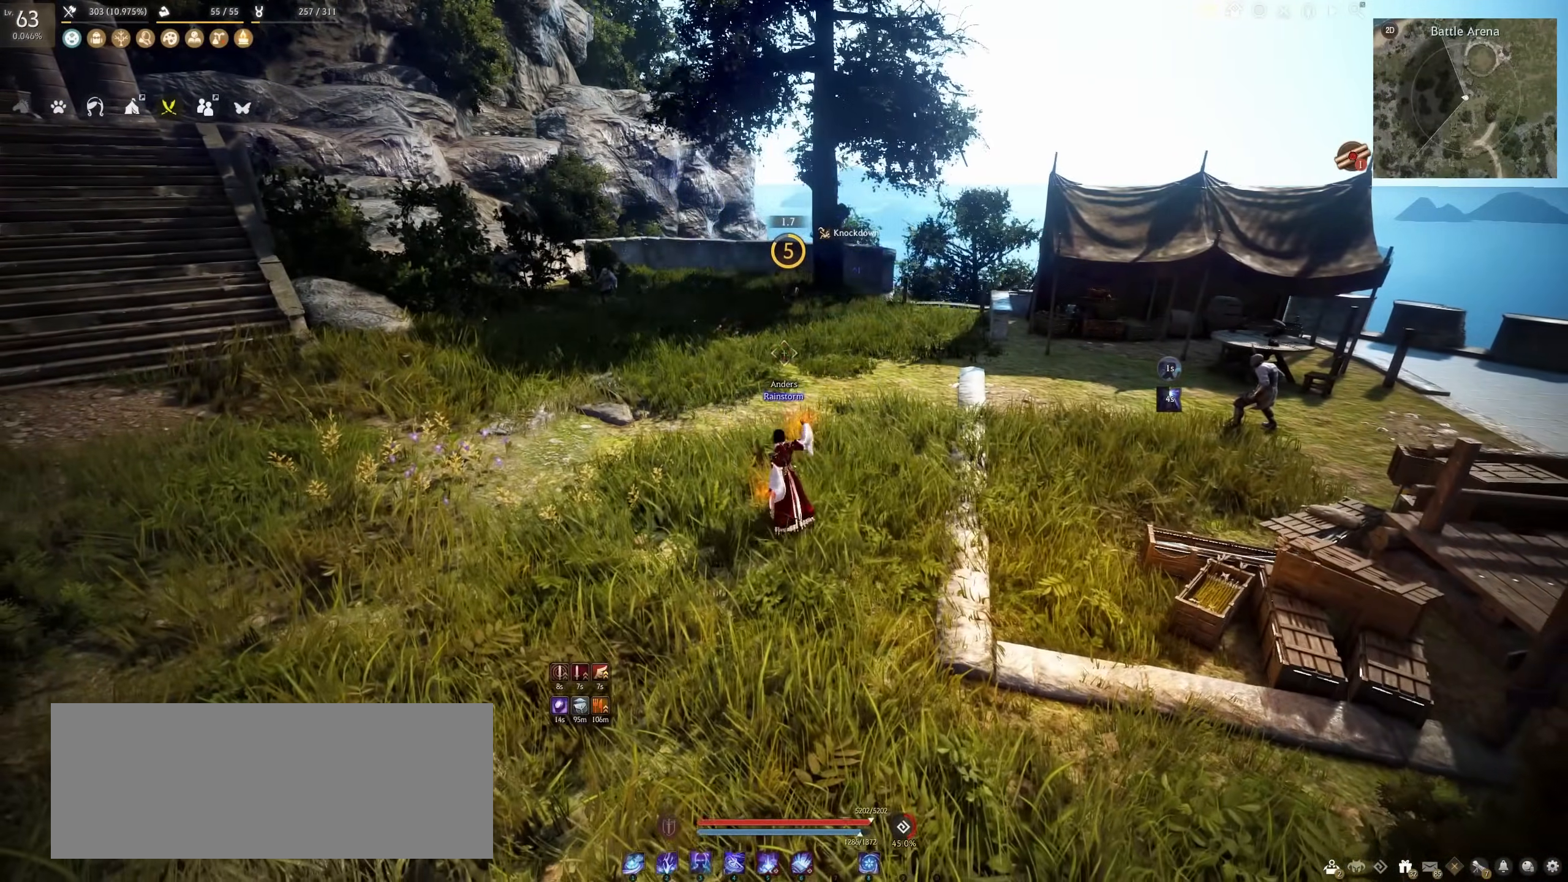
{"keys": [], "mouse": [], "events": []}
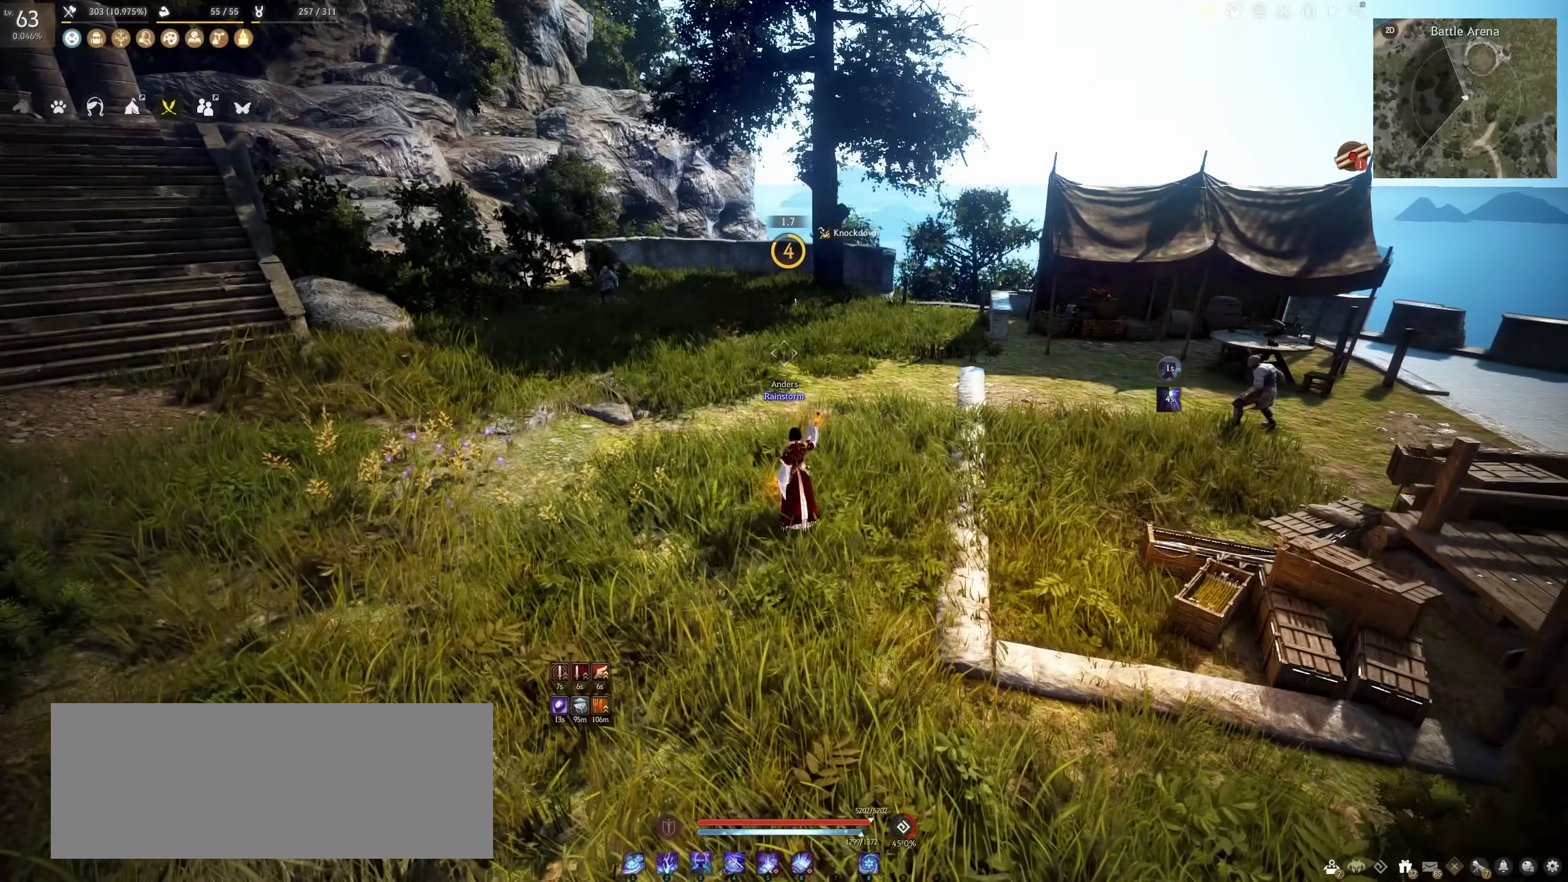
{"keys": [], "mouse": [], "events": []}
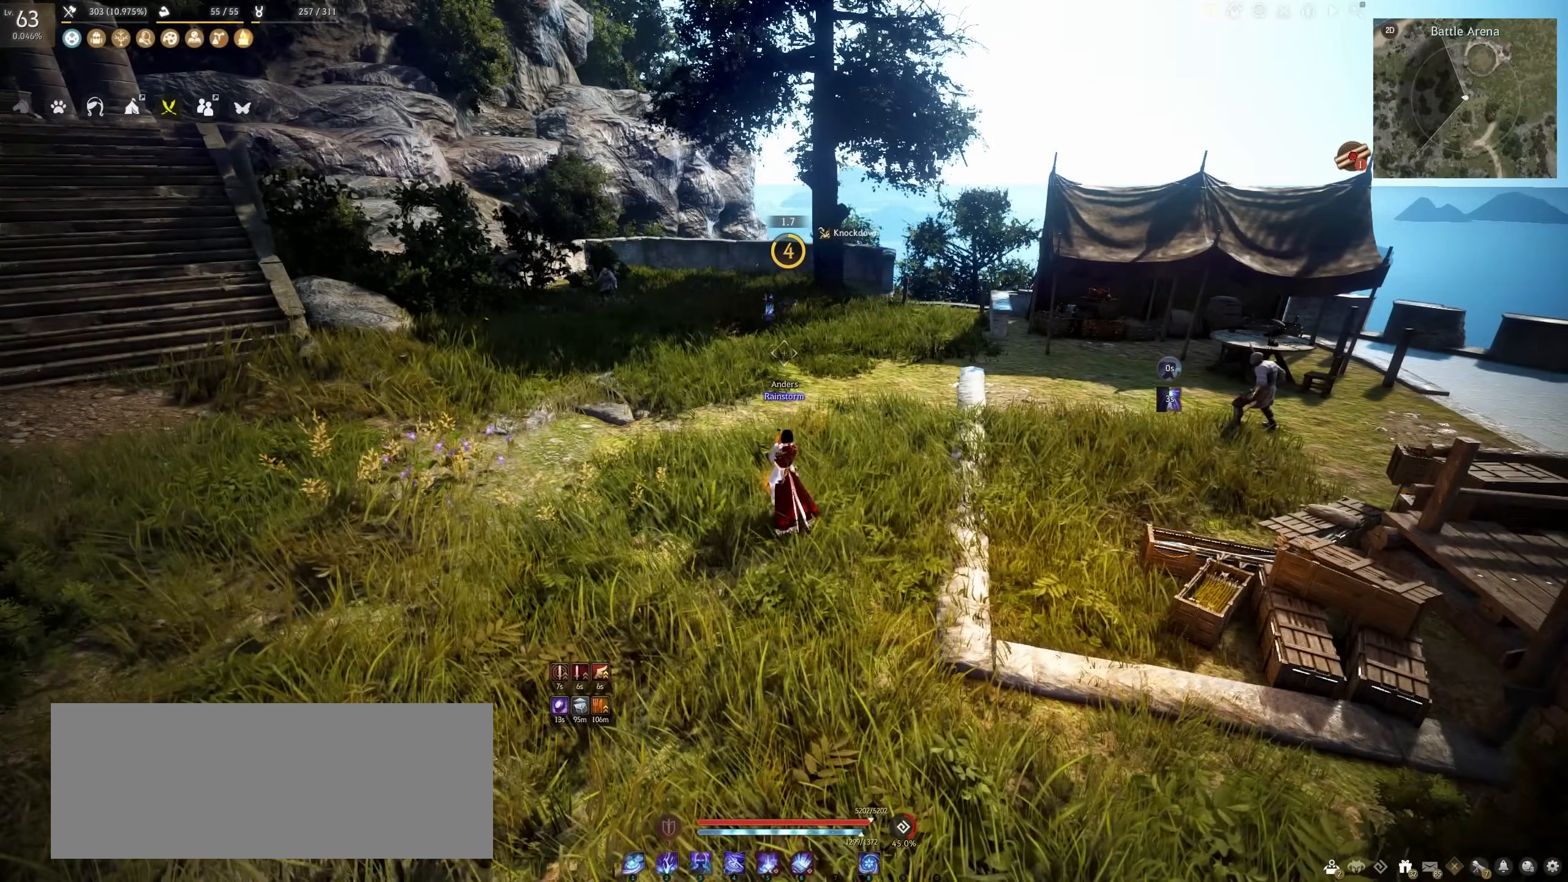
{"keys": [], "mouse": [], "events": []}
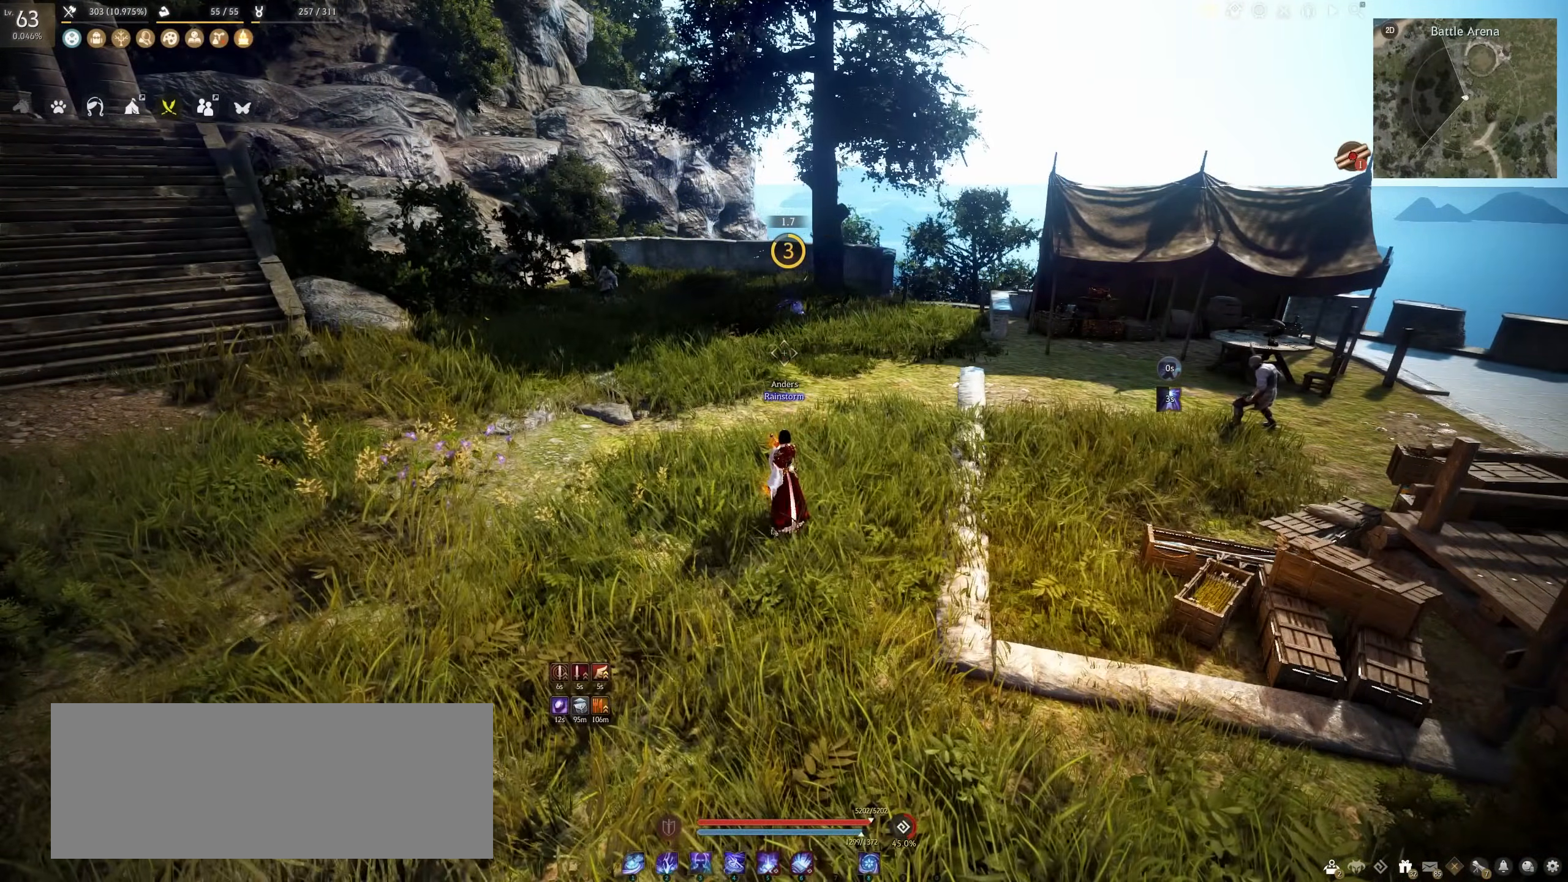
{"keys": [], "mouse": [], "events": []}
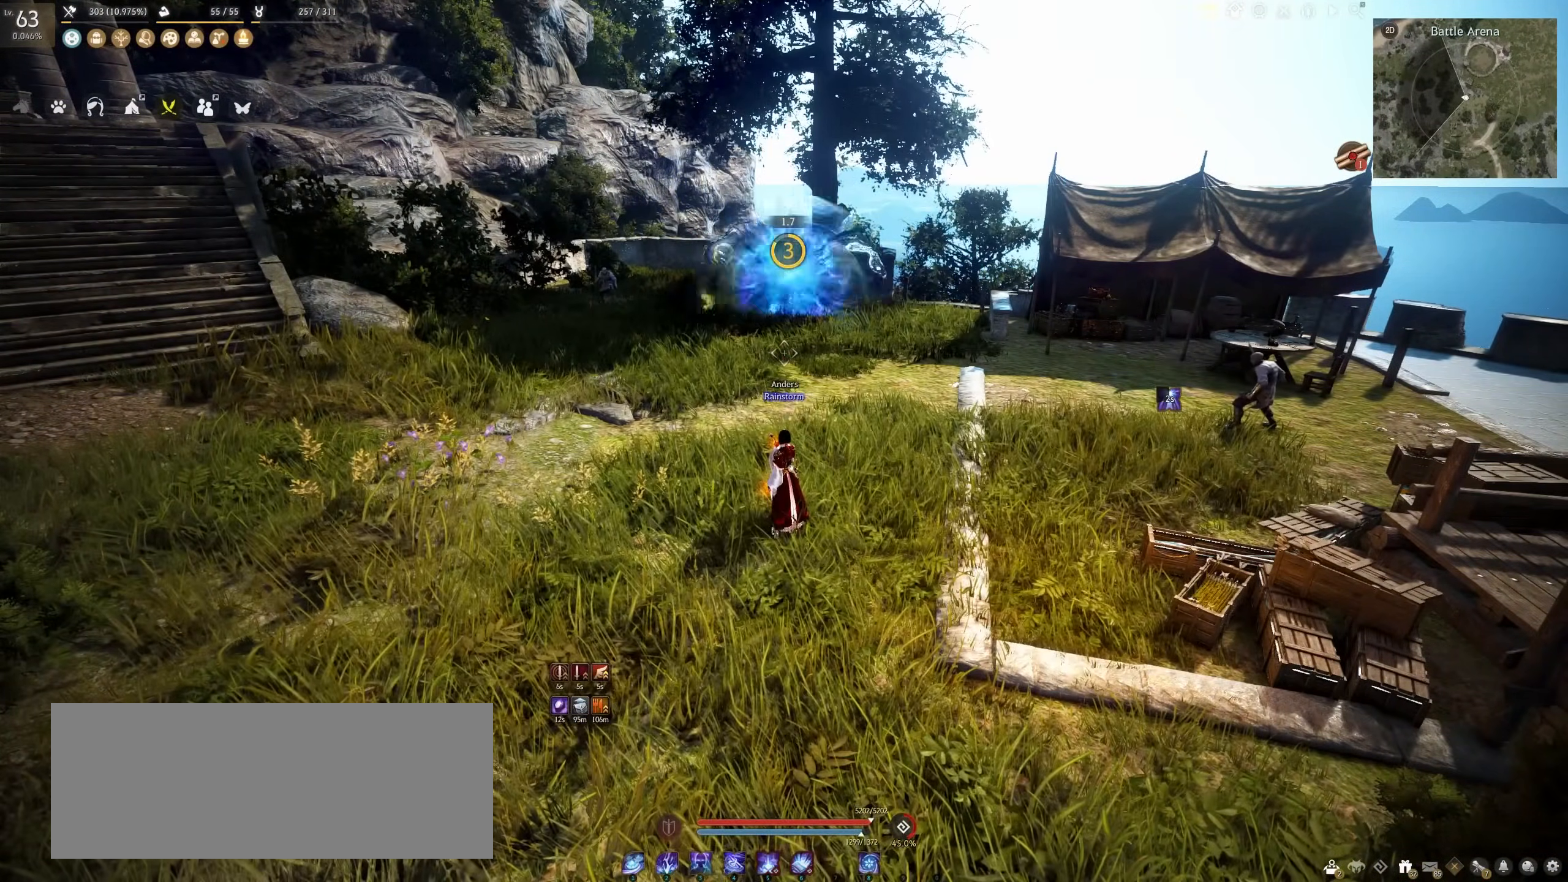
{"keys": [], "mouse": [], "events": []}
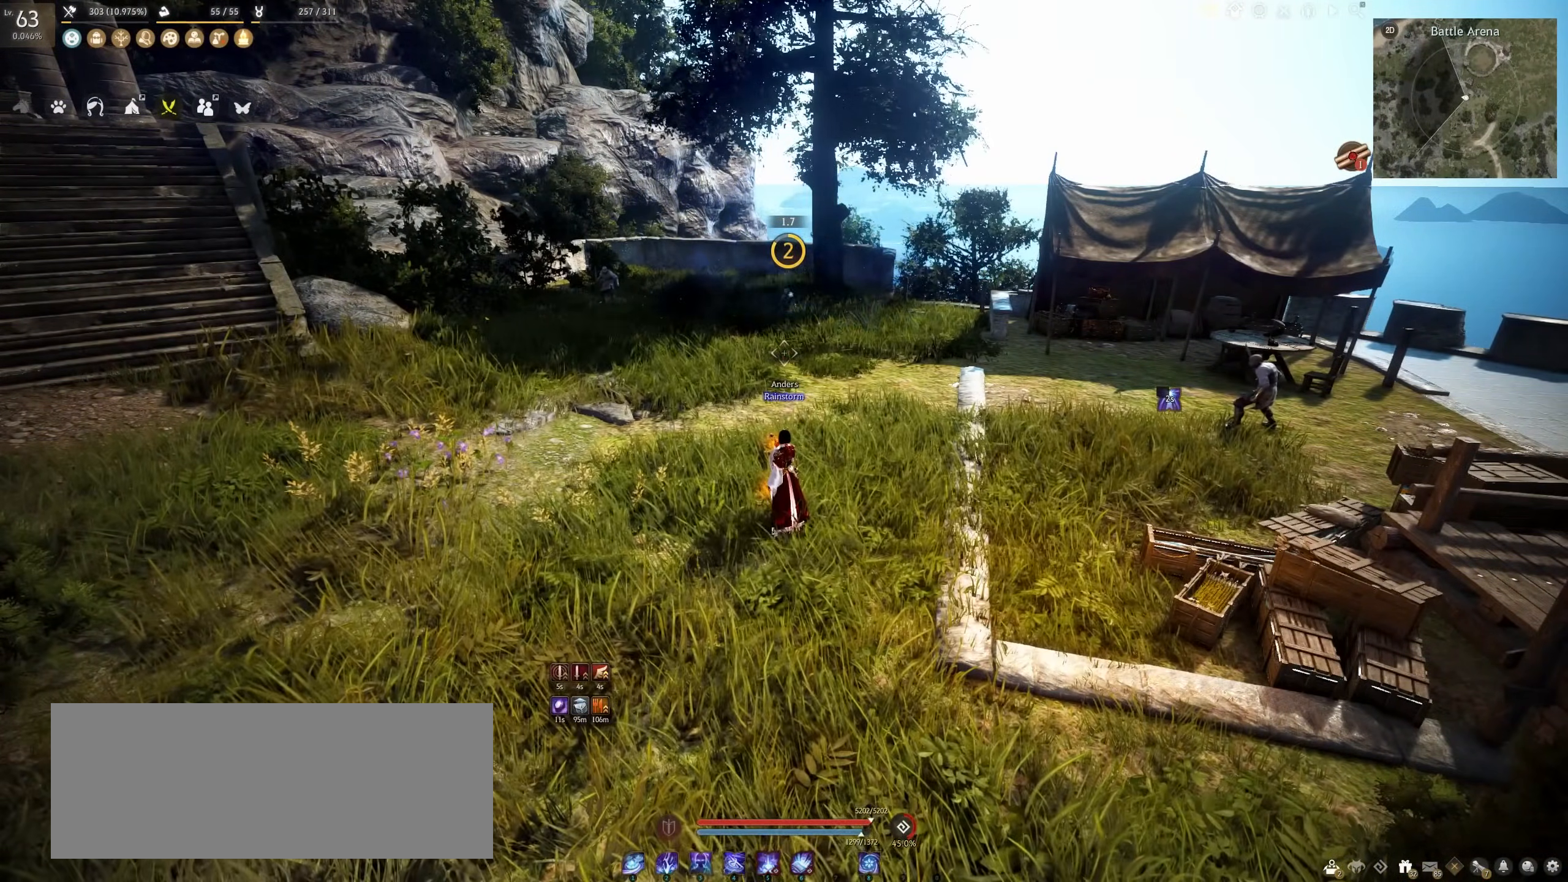
{"keys": [], "mouse": [], "events": []}
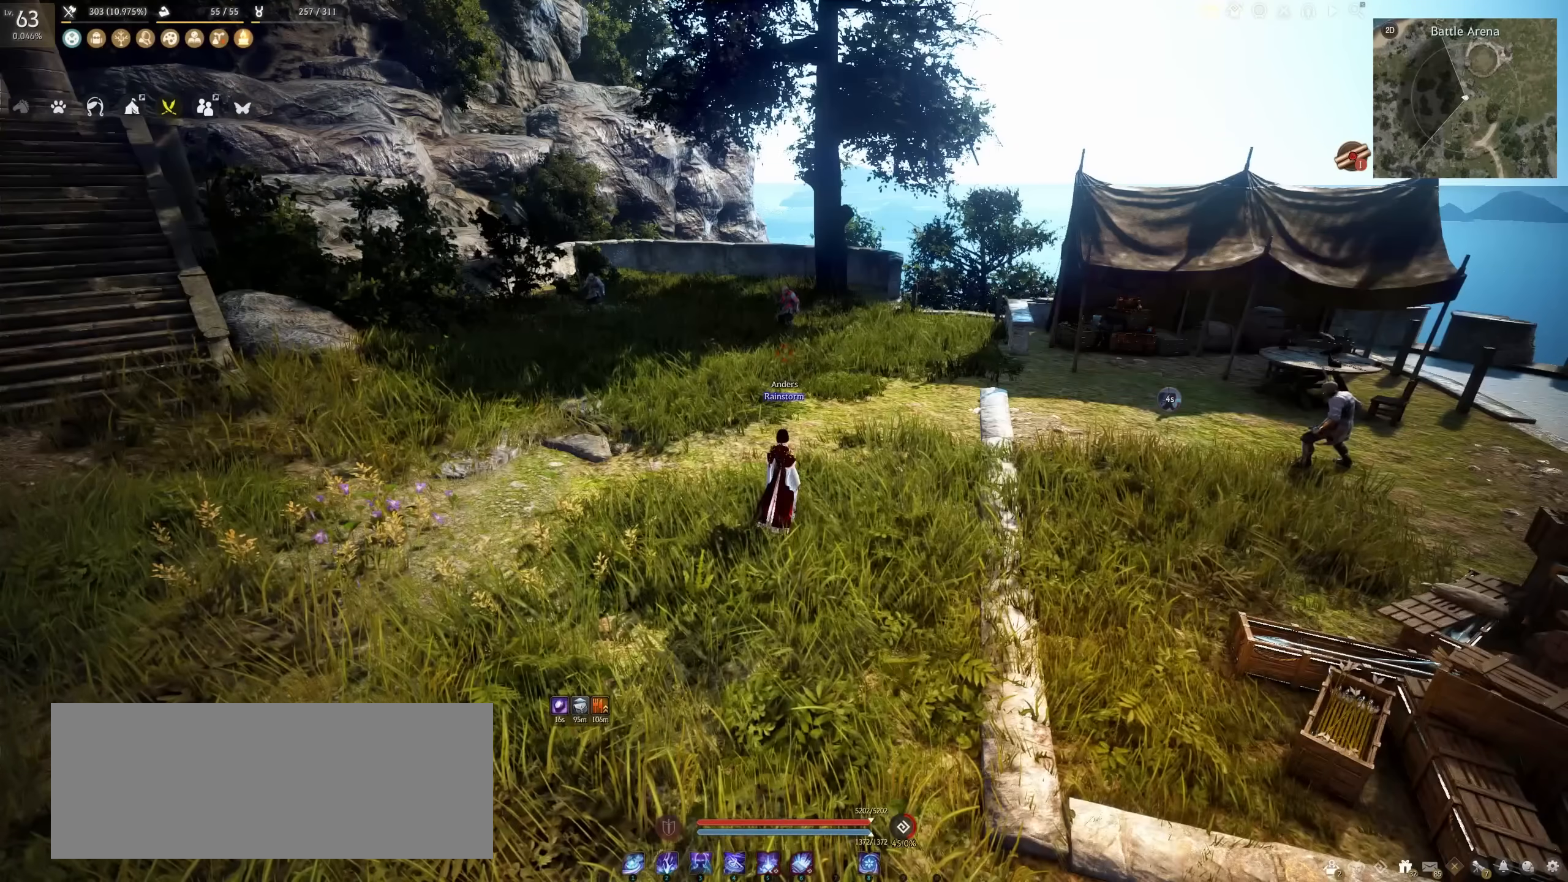
{"keys": ["s"], "mouse": ["left"], "events": [[133, "s", "down"], [200, "mouse_left", "down"]]}
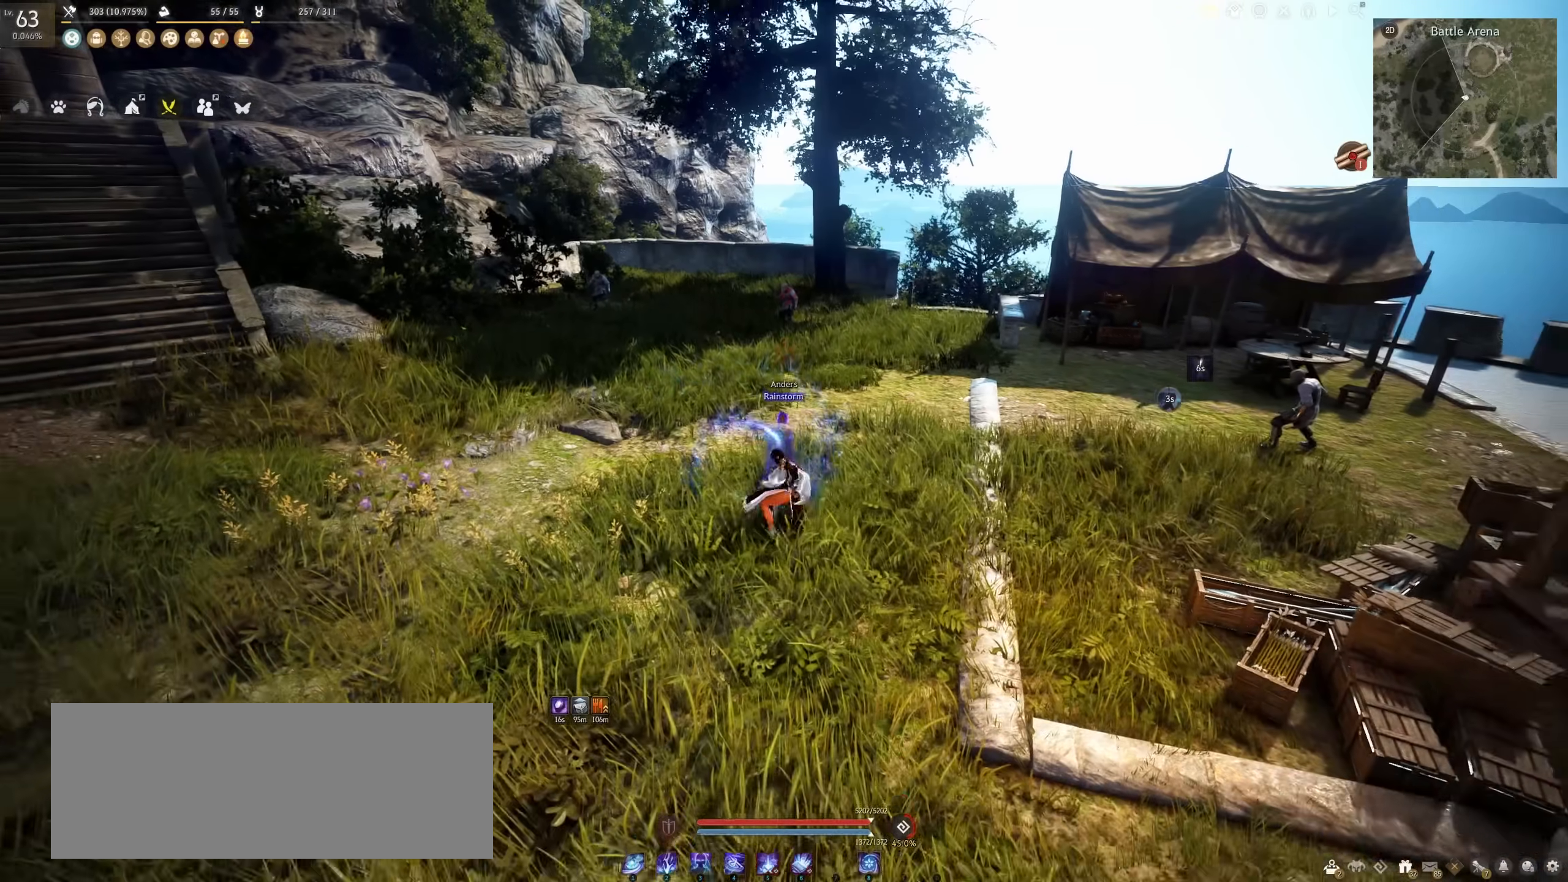
{"keys": ["s"], "mouse": ["left"], "events": []}
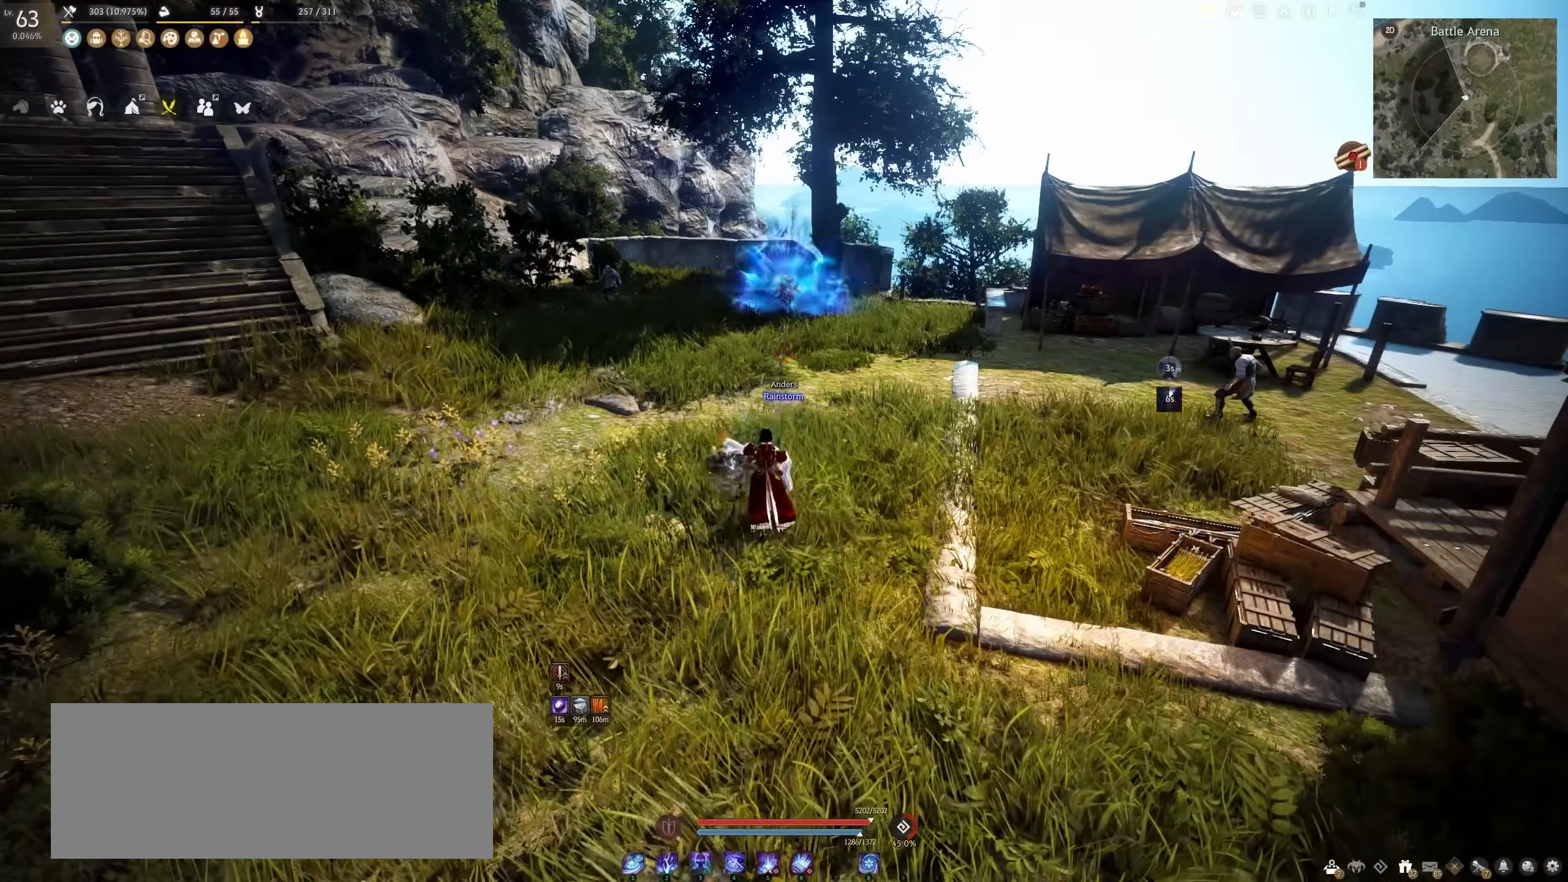
{"keys": [], "mouse": [], "events": [[467, "mouse_left", "up"], [467, "s", "up"]]}
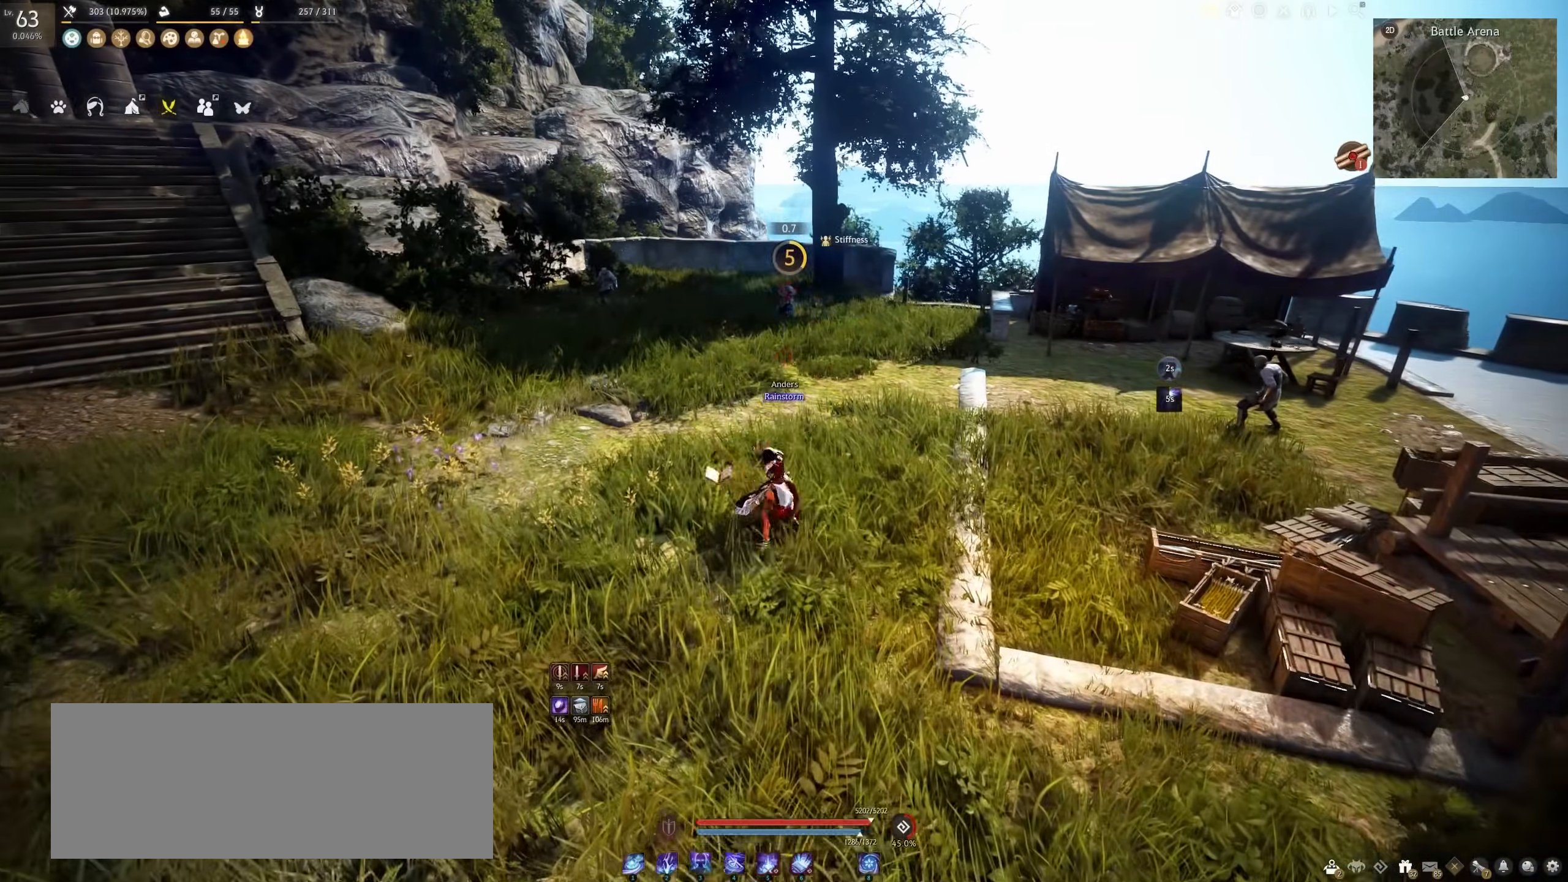
{"keys": [], "mouse": [], "events": []}
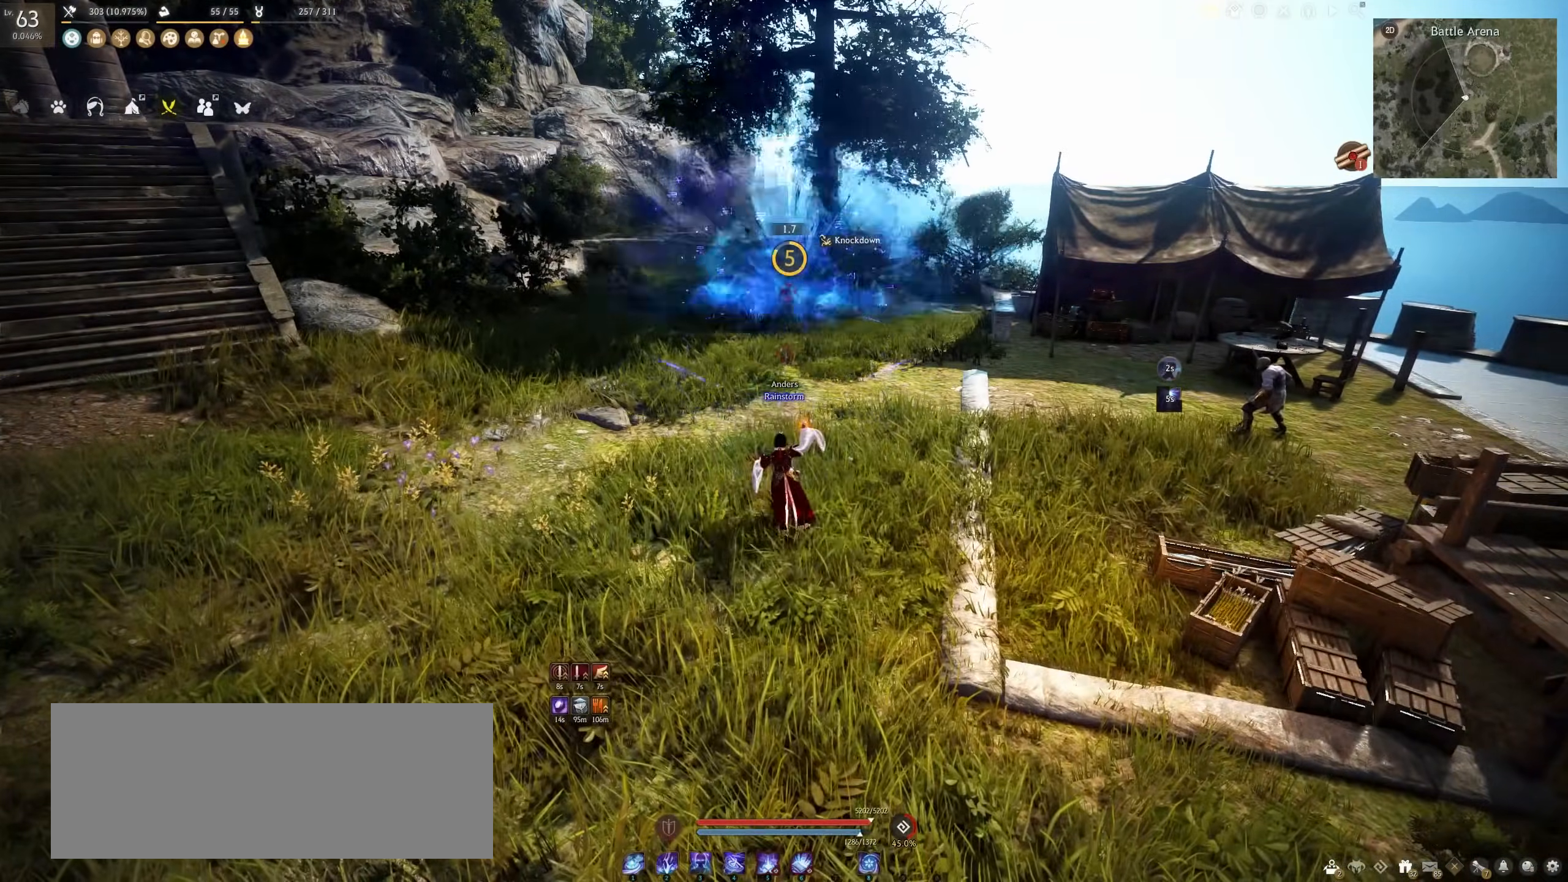
{"keys": [], "mouse": [], "events": []}
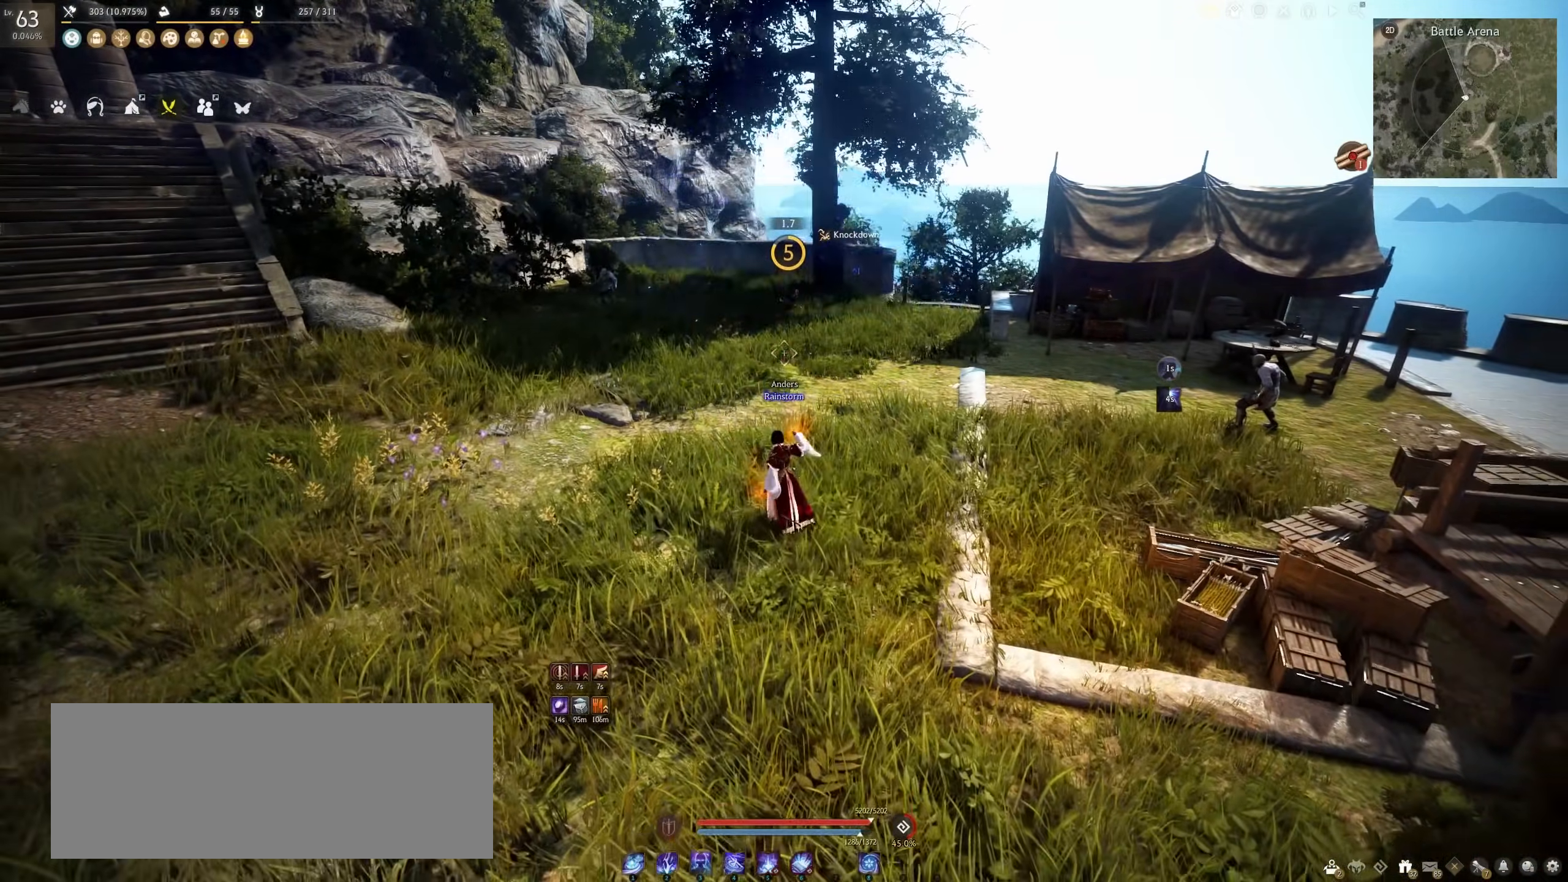
{"keys": [], "mouse": [], "events": []}
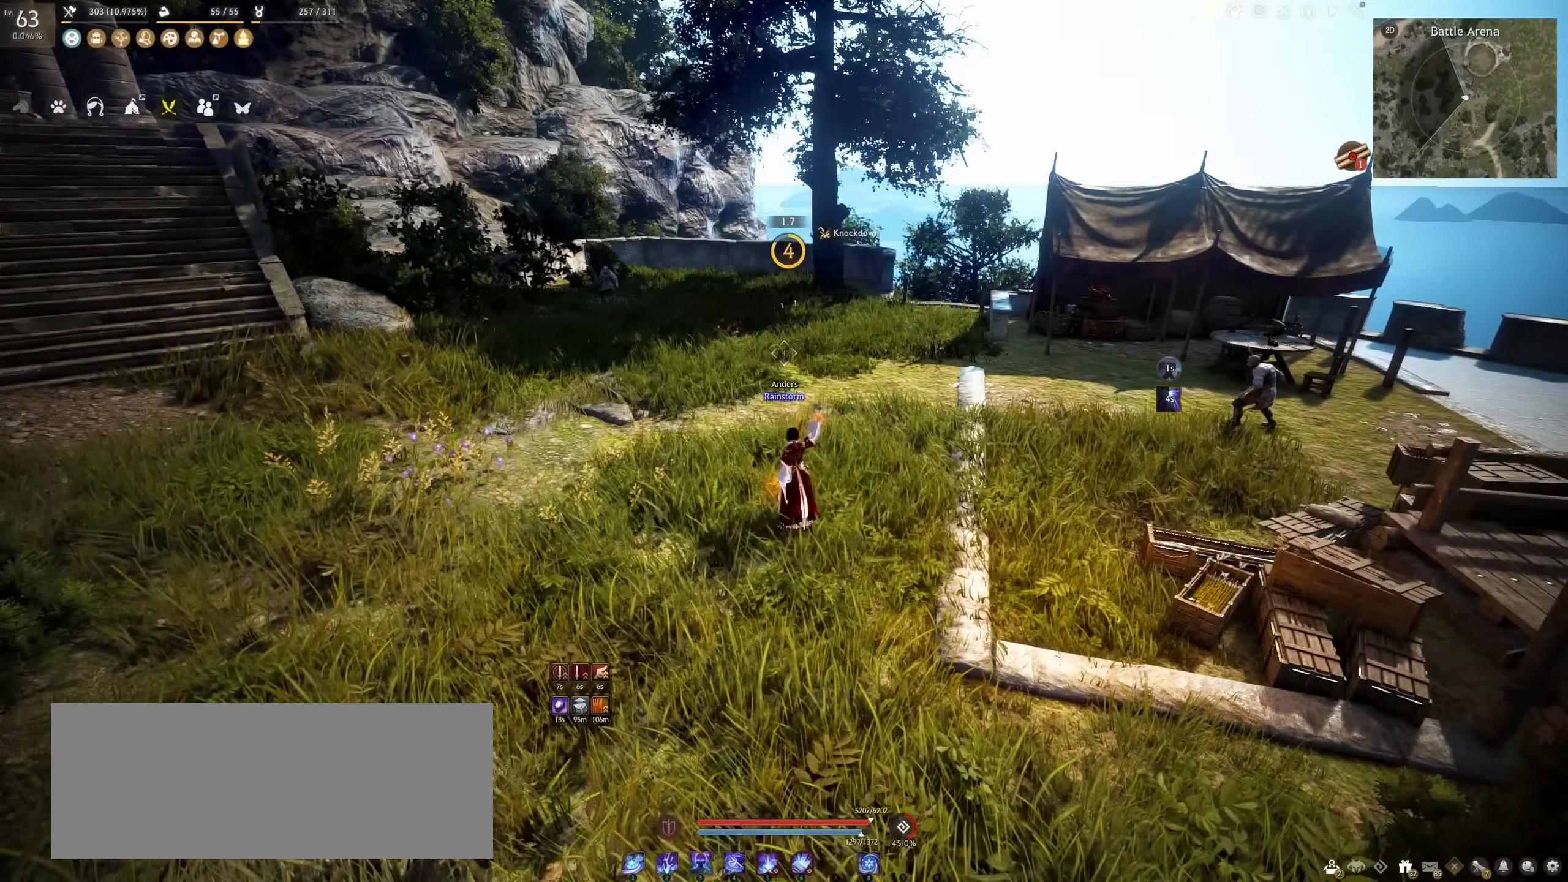
{"keys": [], "mouse": [], "events": []}
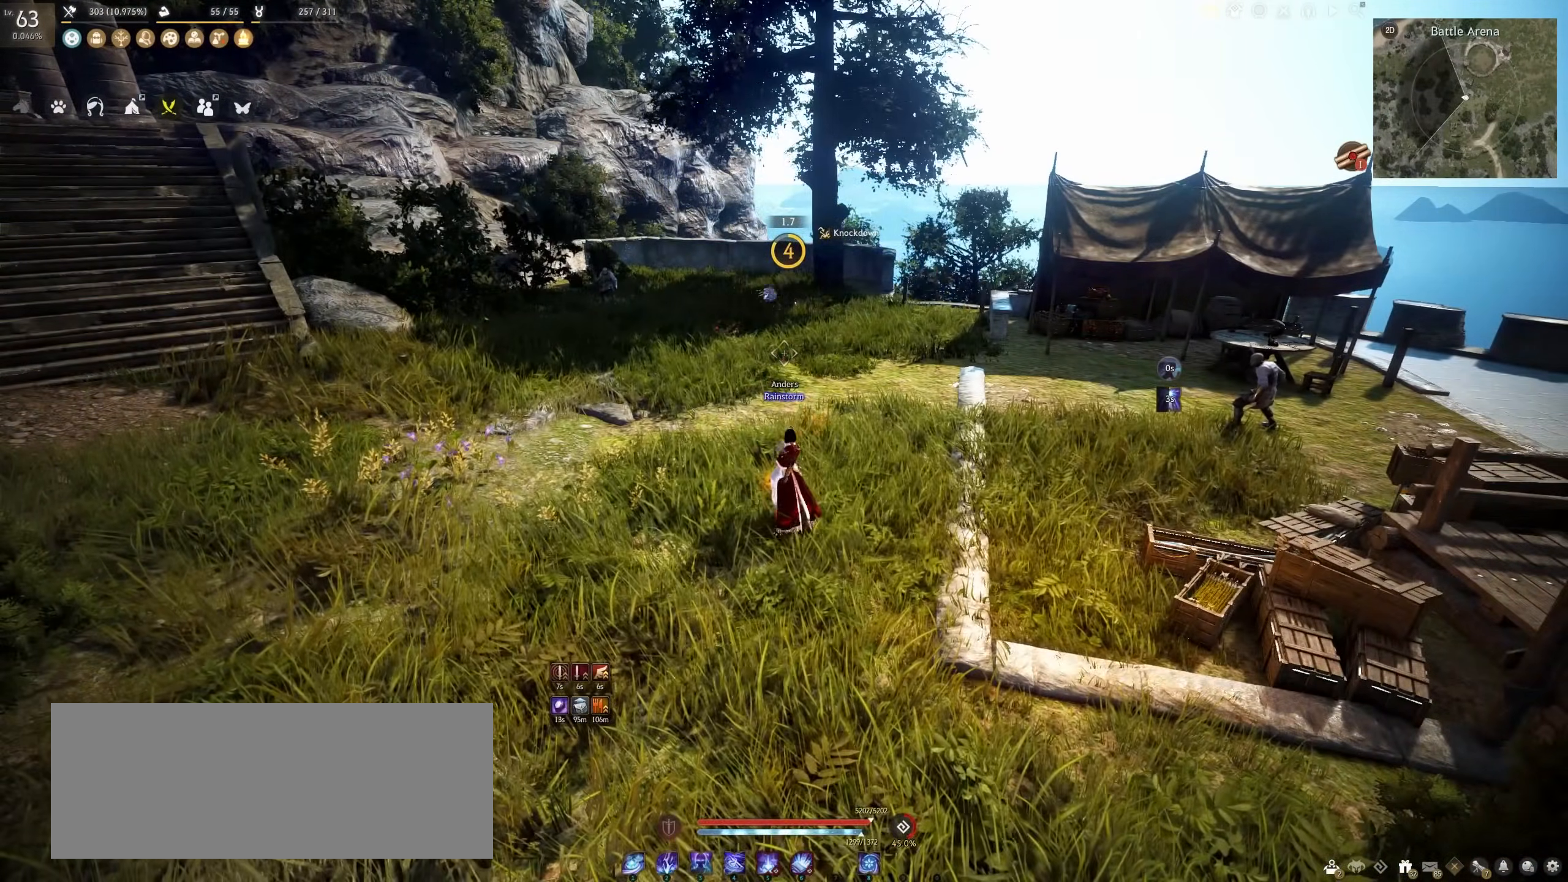
{"keys": ["s", "shift"], "mouse": [], "events": [[350, "shift", "down"], [367, "s", "down"]]}
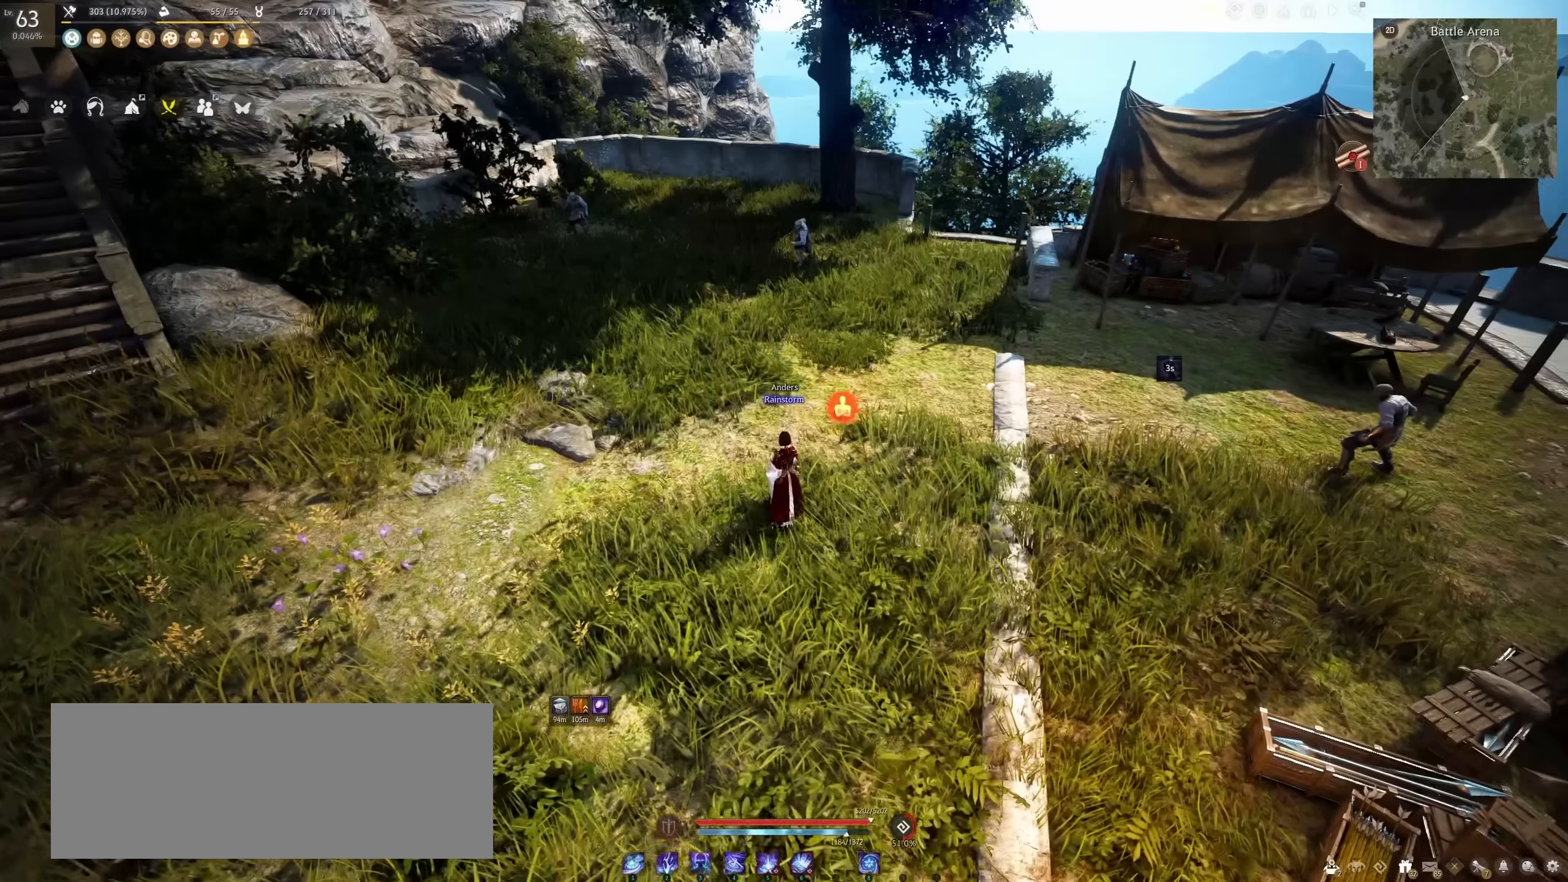
{"keys": ["shift"], "mouse": [], "events": [[83, "s", "up"]]}
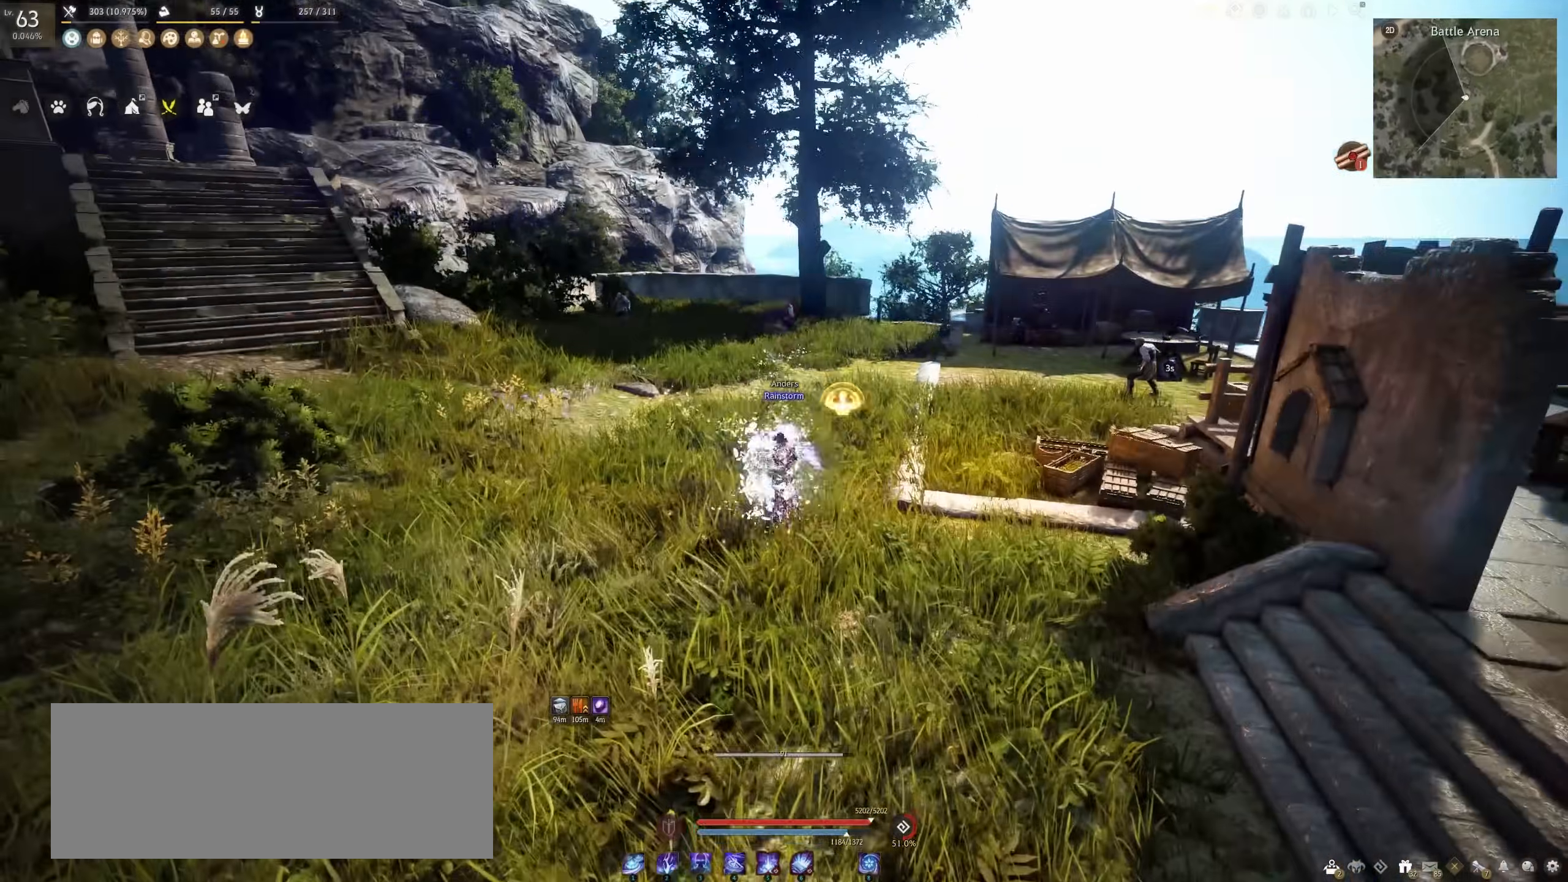
{"keys": [], "mouse": [], "events": [[67, "mouse_right", "down"], [350, "mouse_right", "up"], [367, "shift", "up"]]}
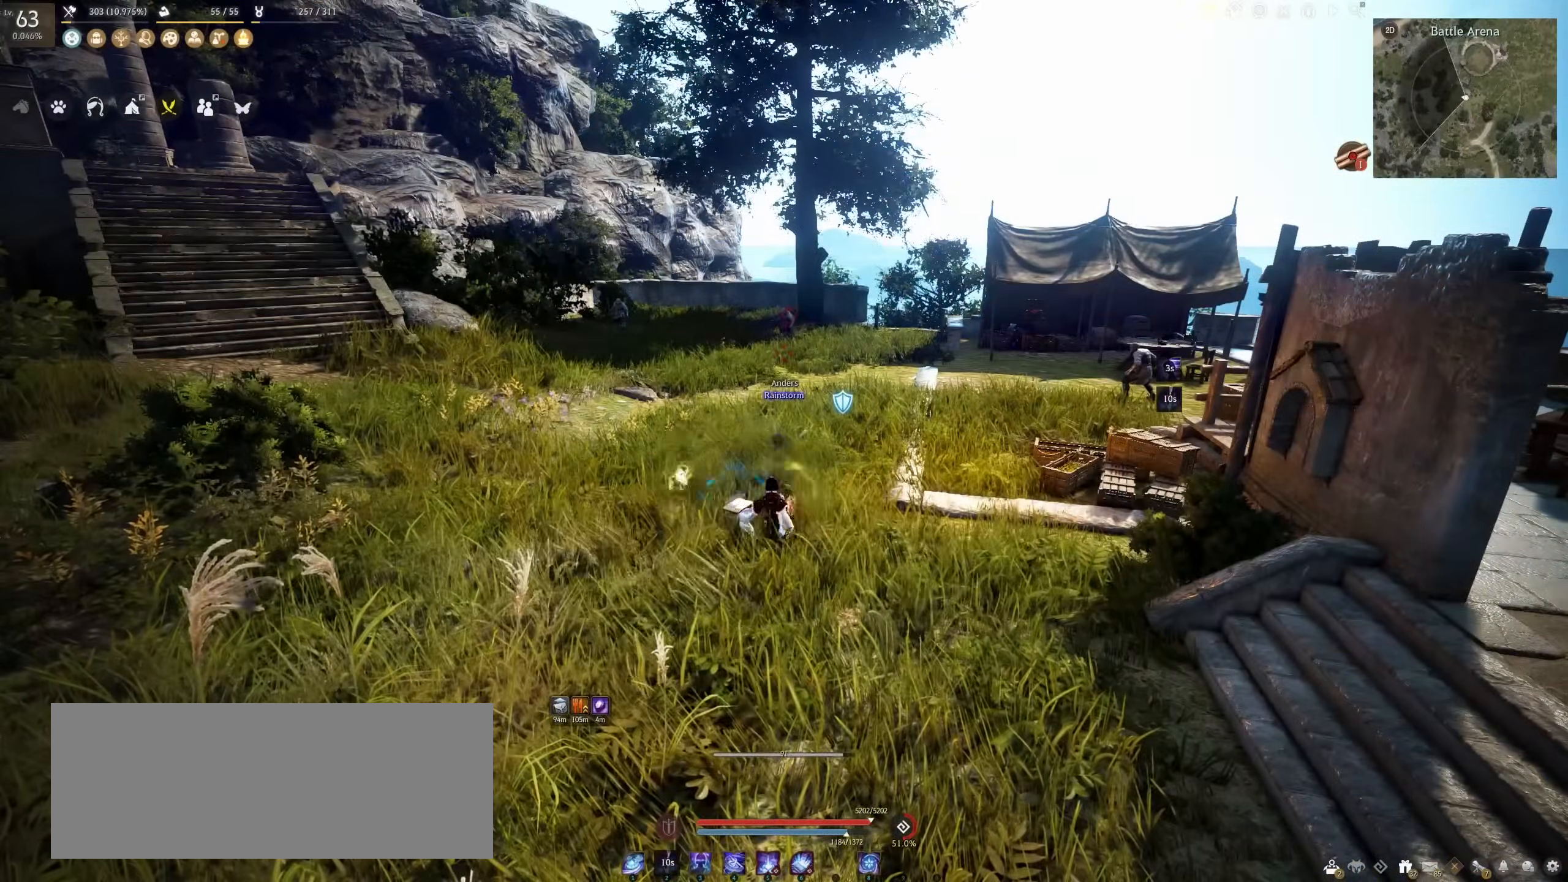
{"keys": [], "mouse": [], "events": []}
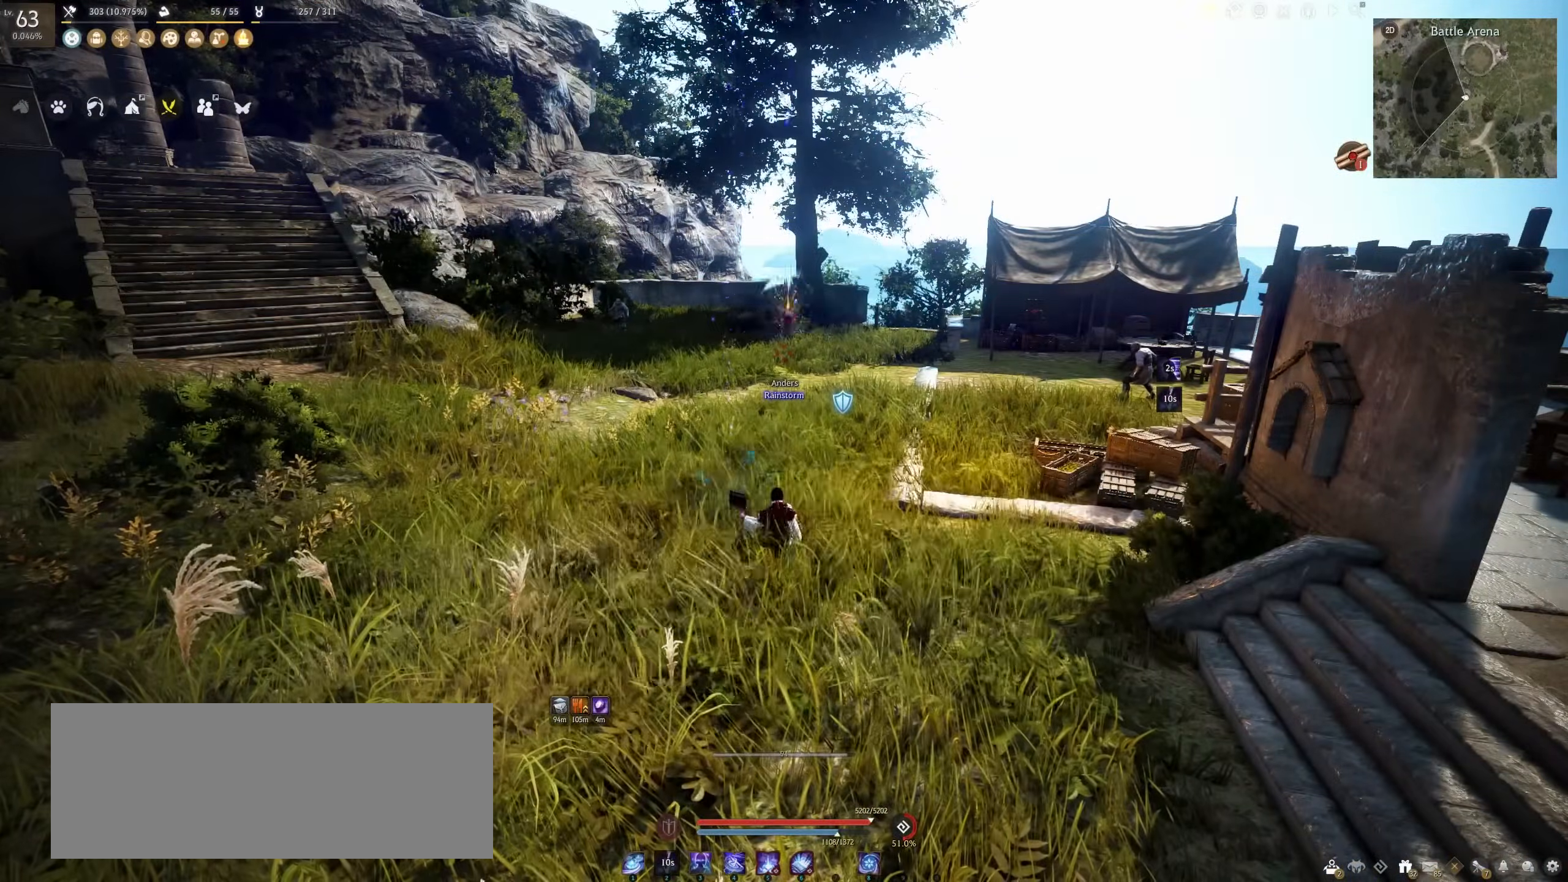
{"keys": [], "mouse": [], "events": []}
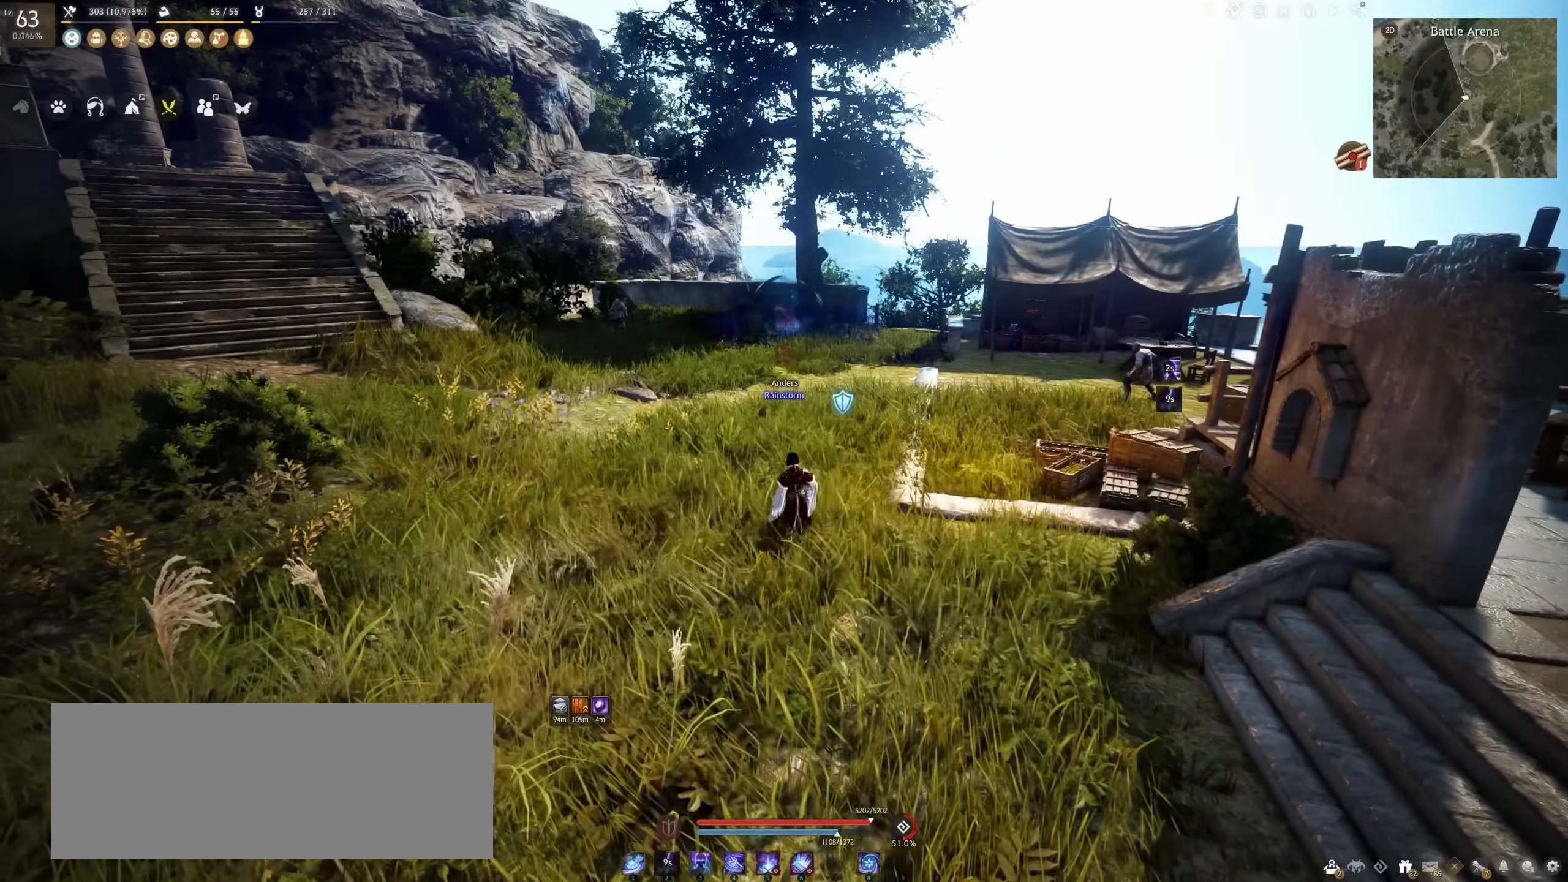
{"keys": [], "mouse": [], "events": []}
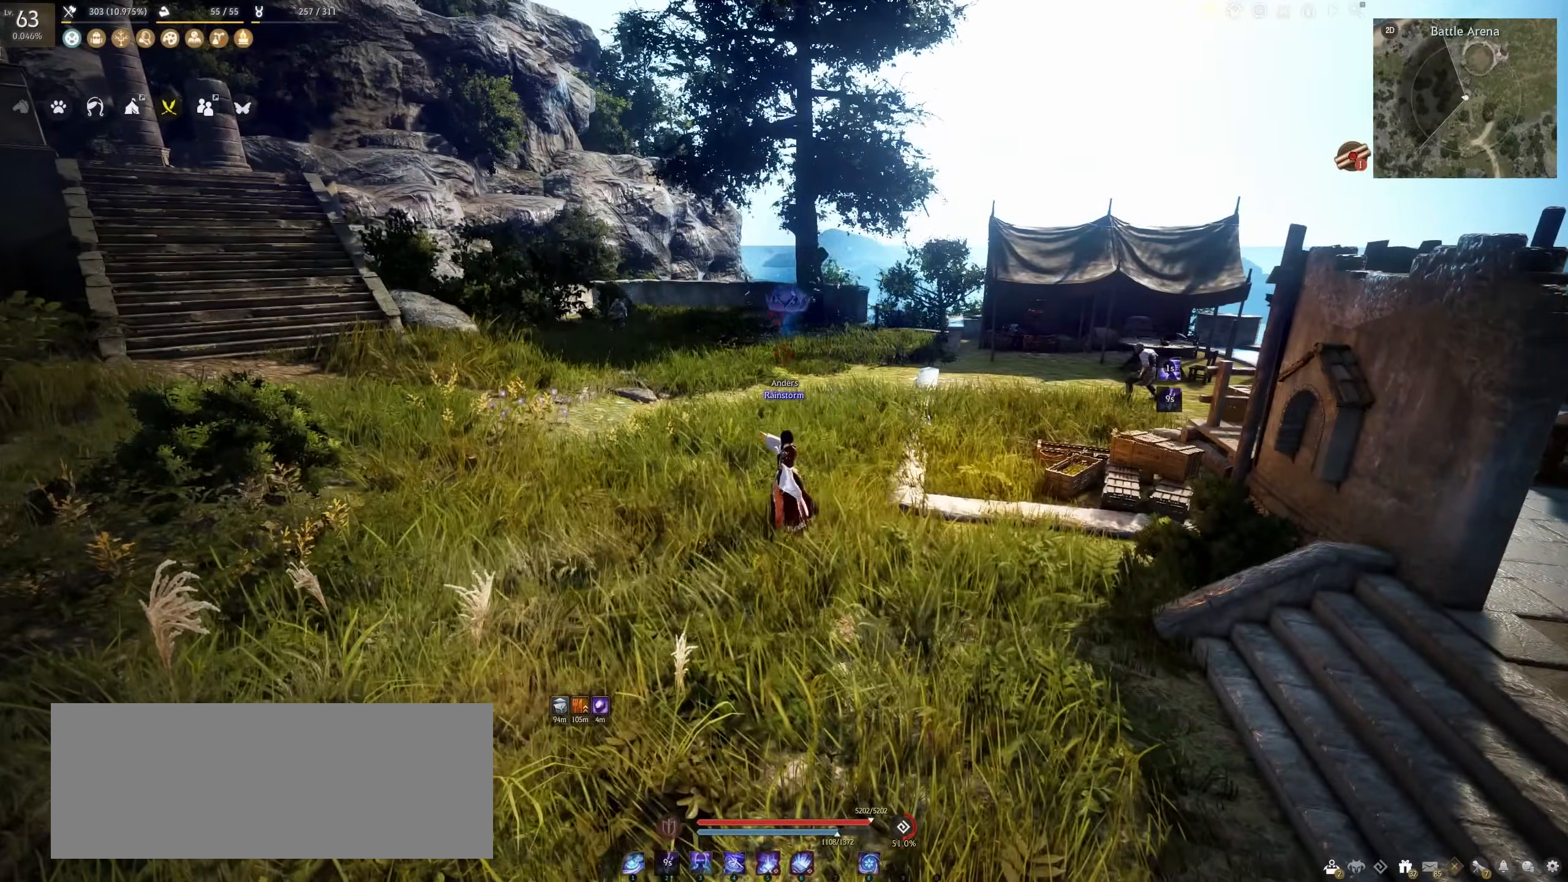
{"keys": [], "mouse": [], "events": []}